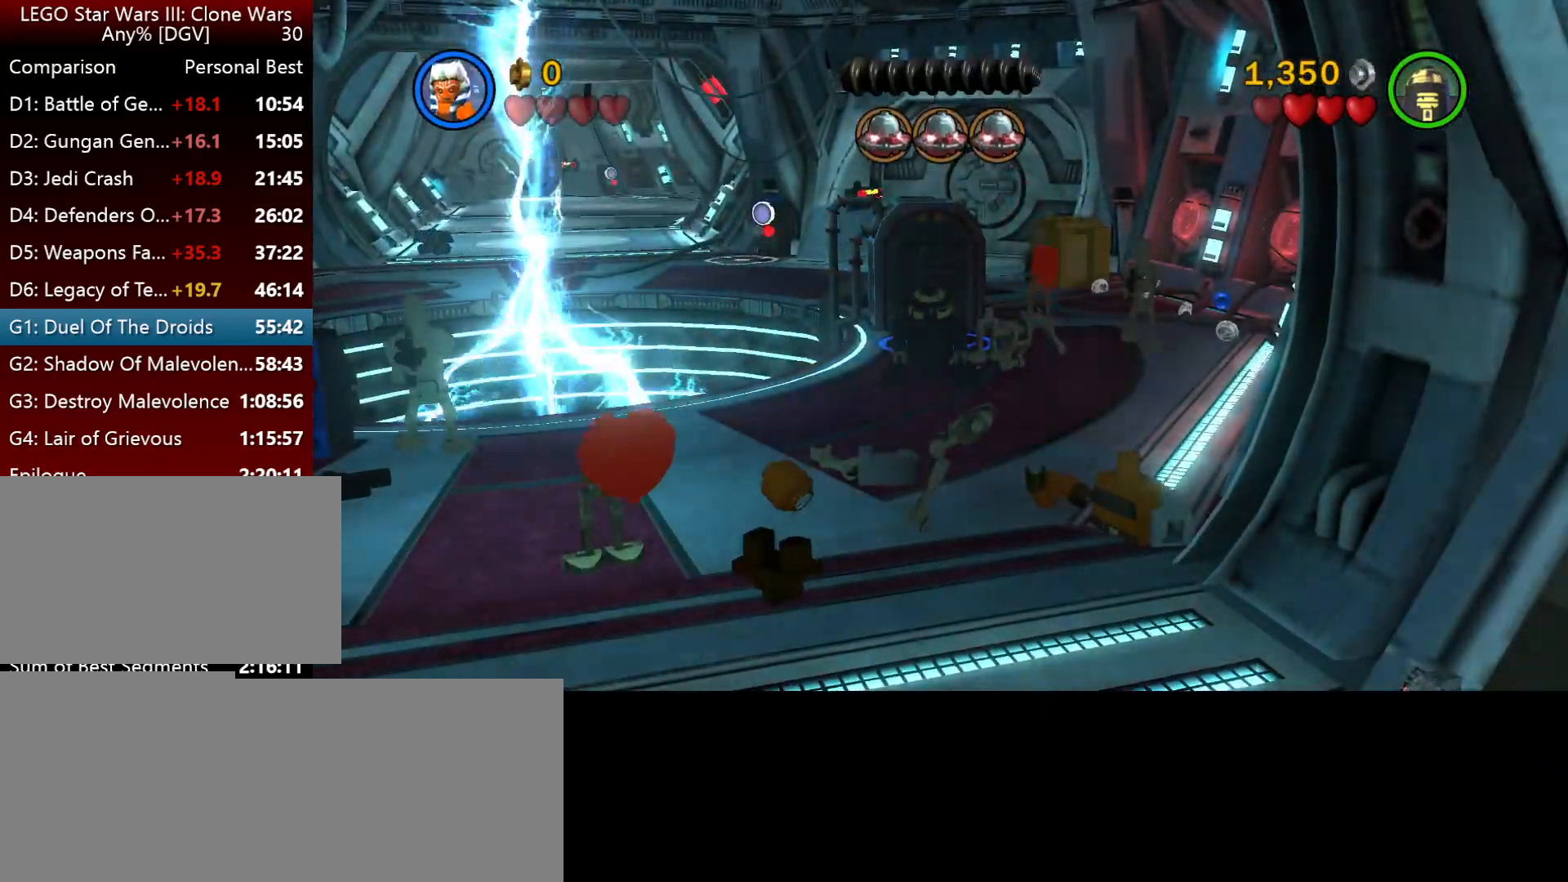
Gameplay with keyboard; each line is a JSON object with the keys held at the frame after it. "events" lists presses ("down") and releases ("up") of ".", "down", "f2", "i", "j", "k", "l", "left", "minus", "o", "p", "right", "semicolon", "space" and "up" between this image and that frame as [ms after this image, input, new state], when the widget could be followed in between. No other keys are recorded. Mouse input is not recorded.
{"keys": ["i", "l"], "events": [[17, "j", "down"], [150, "j", "up"], [150, "l", "down"]]}
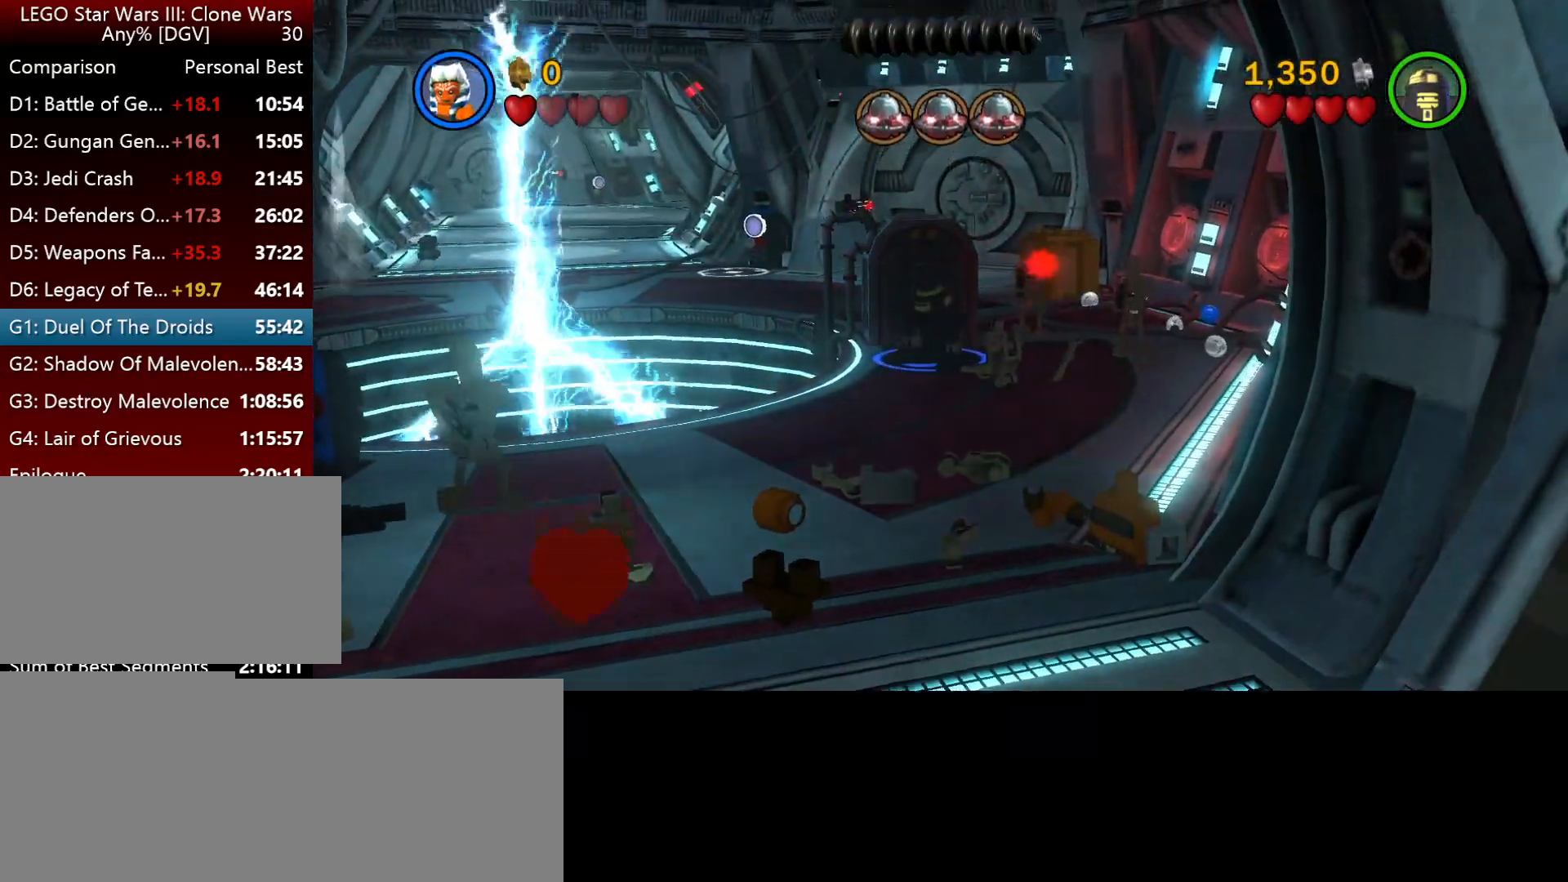
{"keys": ["i"], "events": [[400, "l", "up"]]}
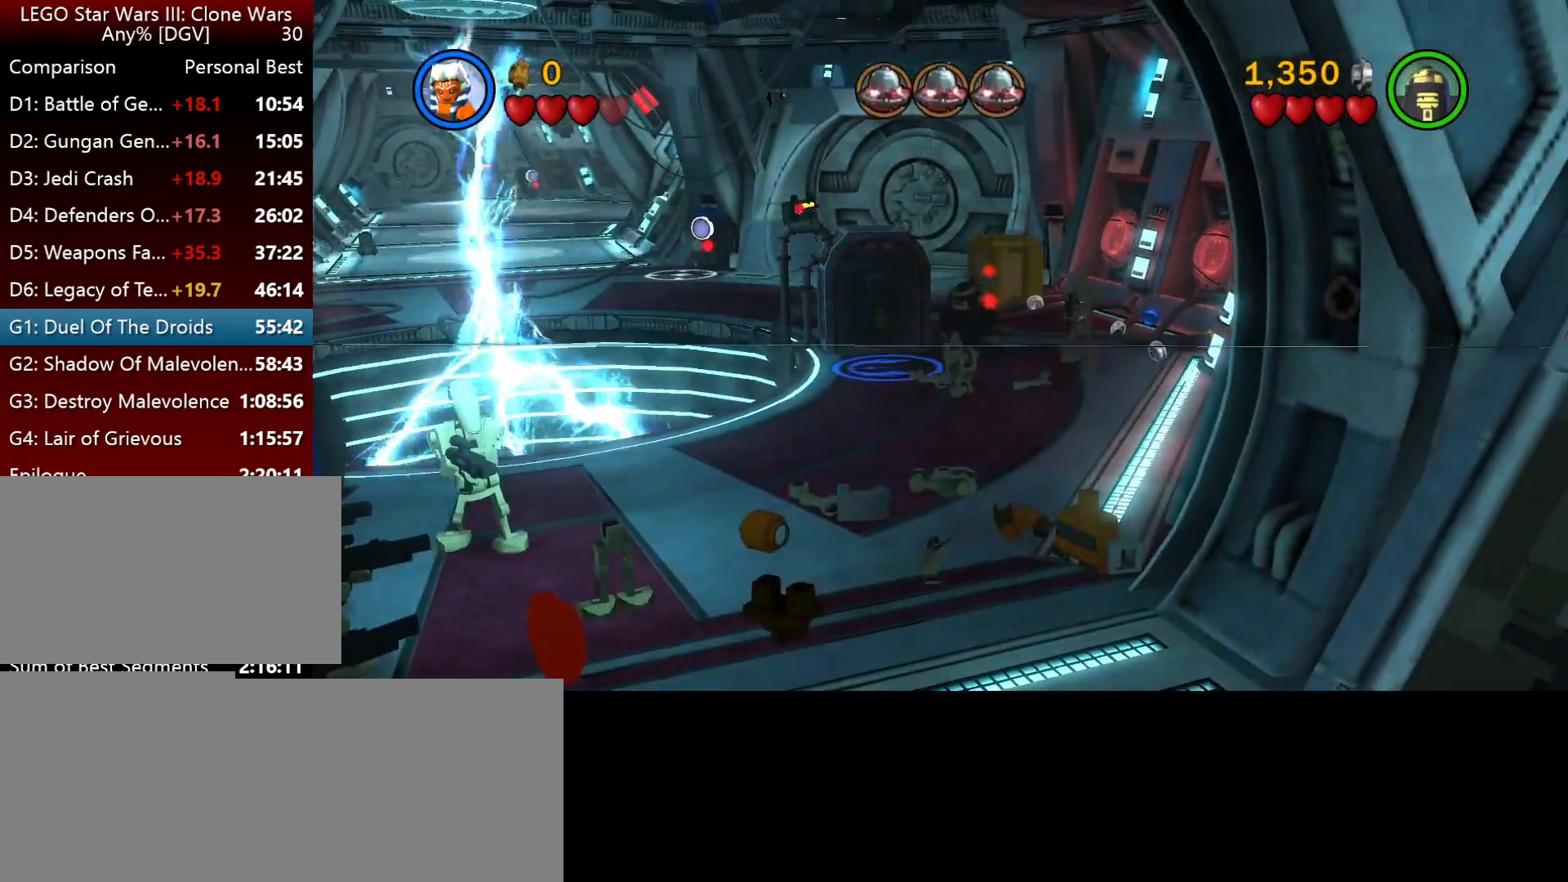
{"keys": ["i", "j"], "events": [[200, "j", "down"], [334, "j", "up"], [434, "j", "down"]]}
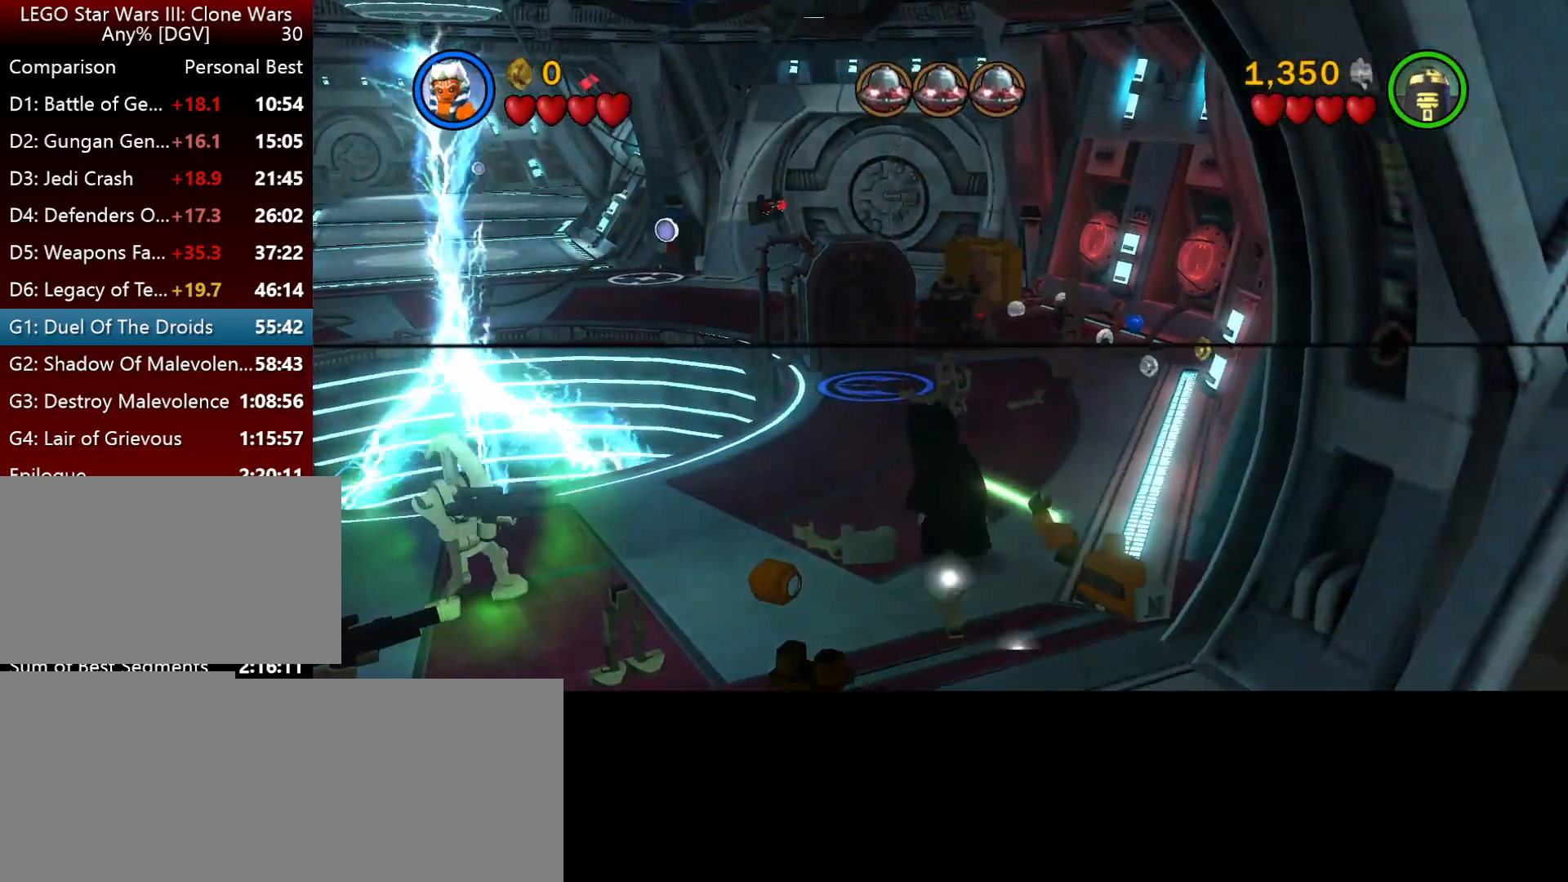
{"keys": ["i", "j"], "events": [[67, "j", "up"], [134, "j", "down"]]}
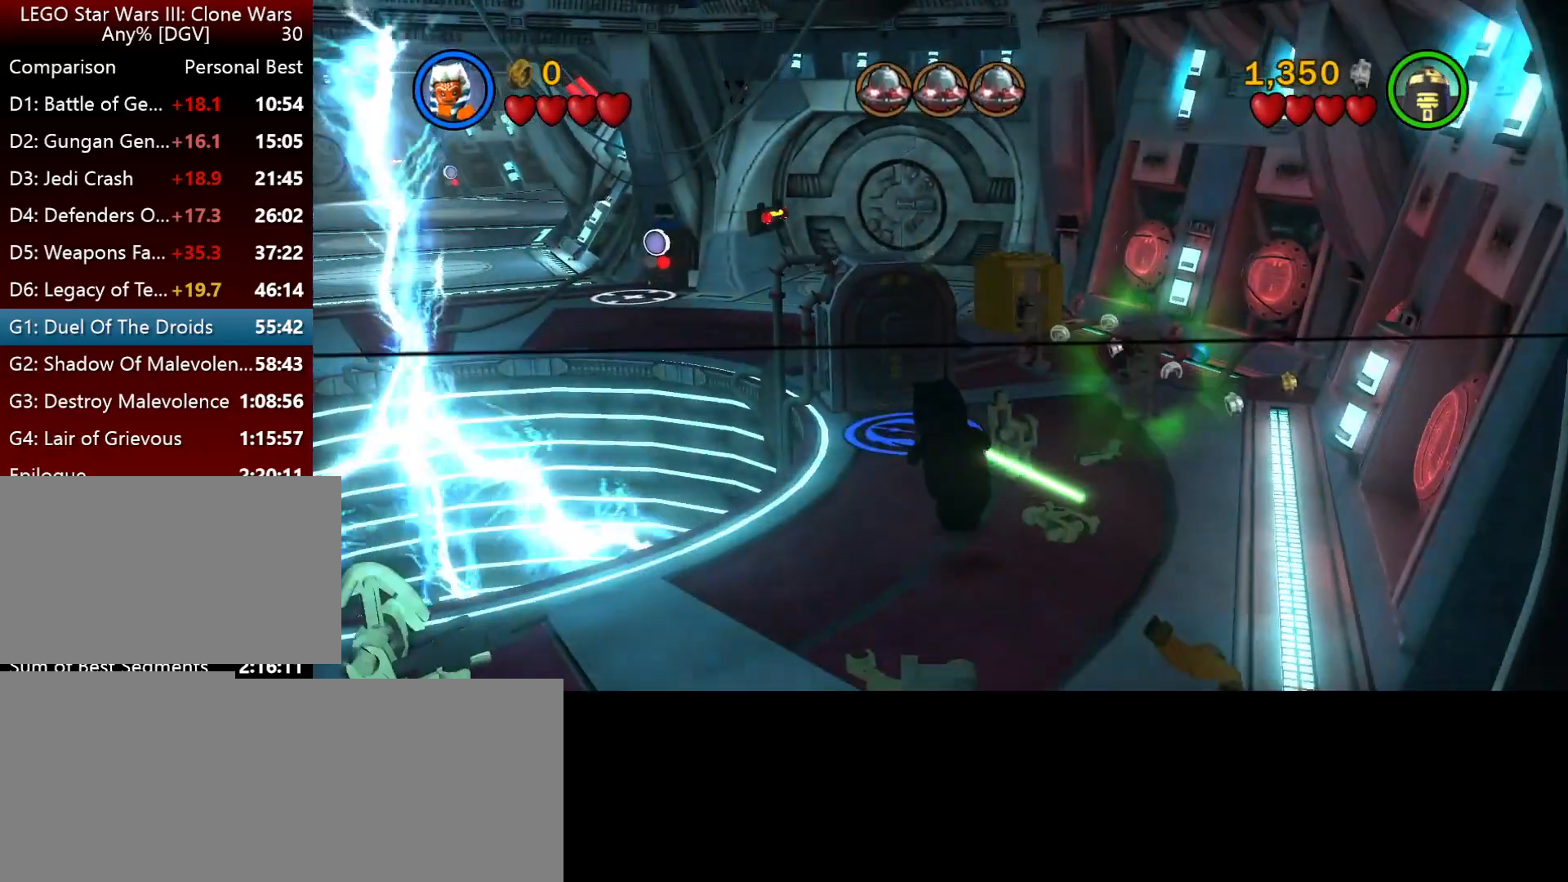
{"keys": ["i", "j"], "events": []}
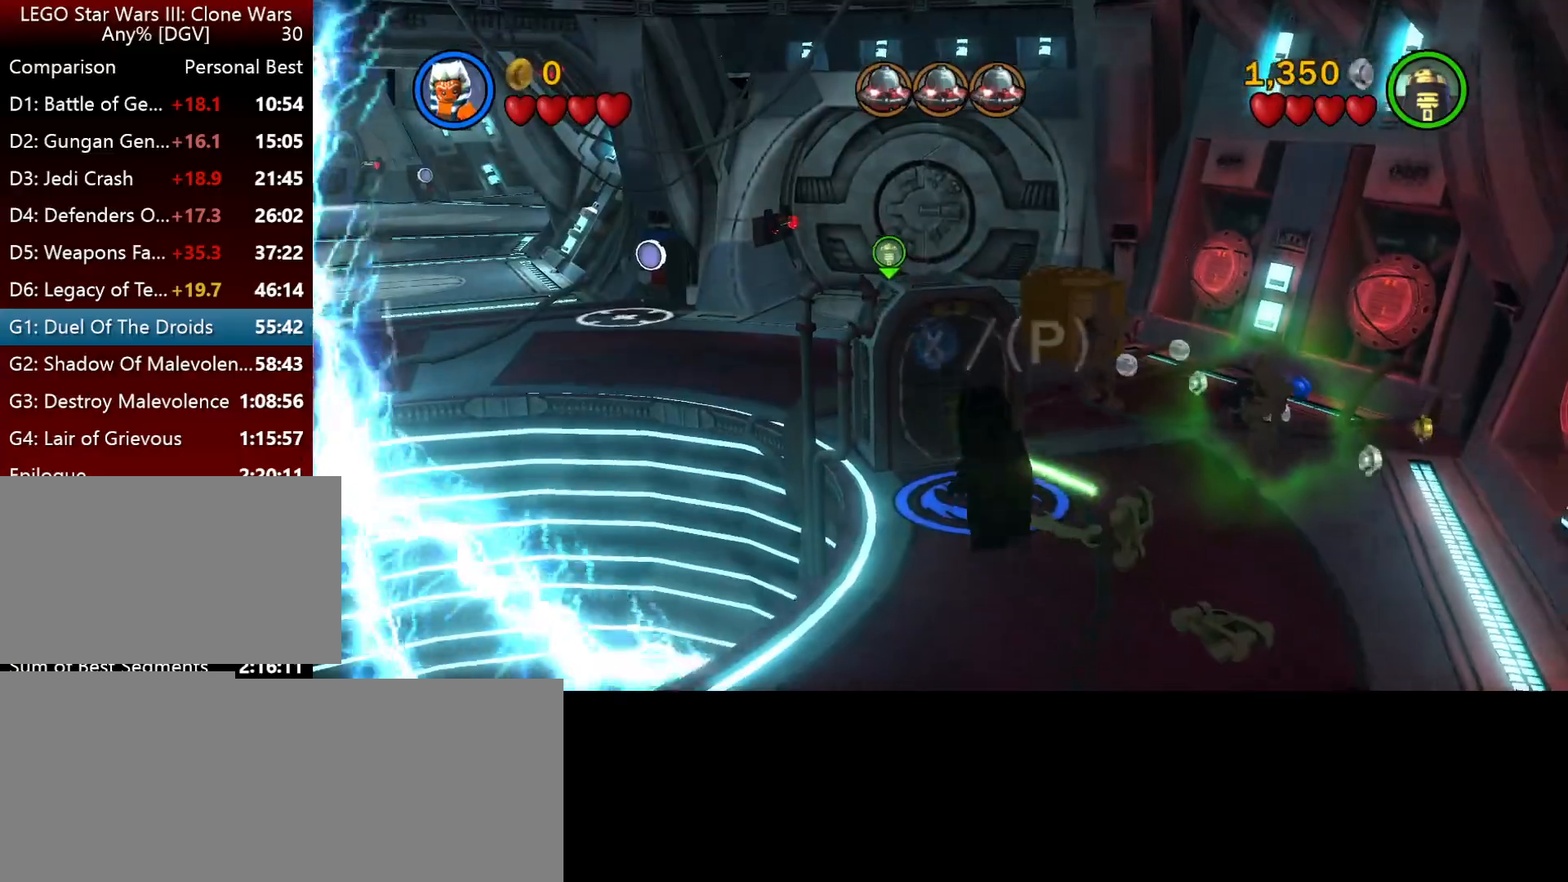
{"keys": ["i", "j"], "events": []}
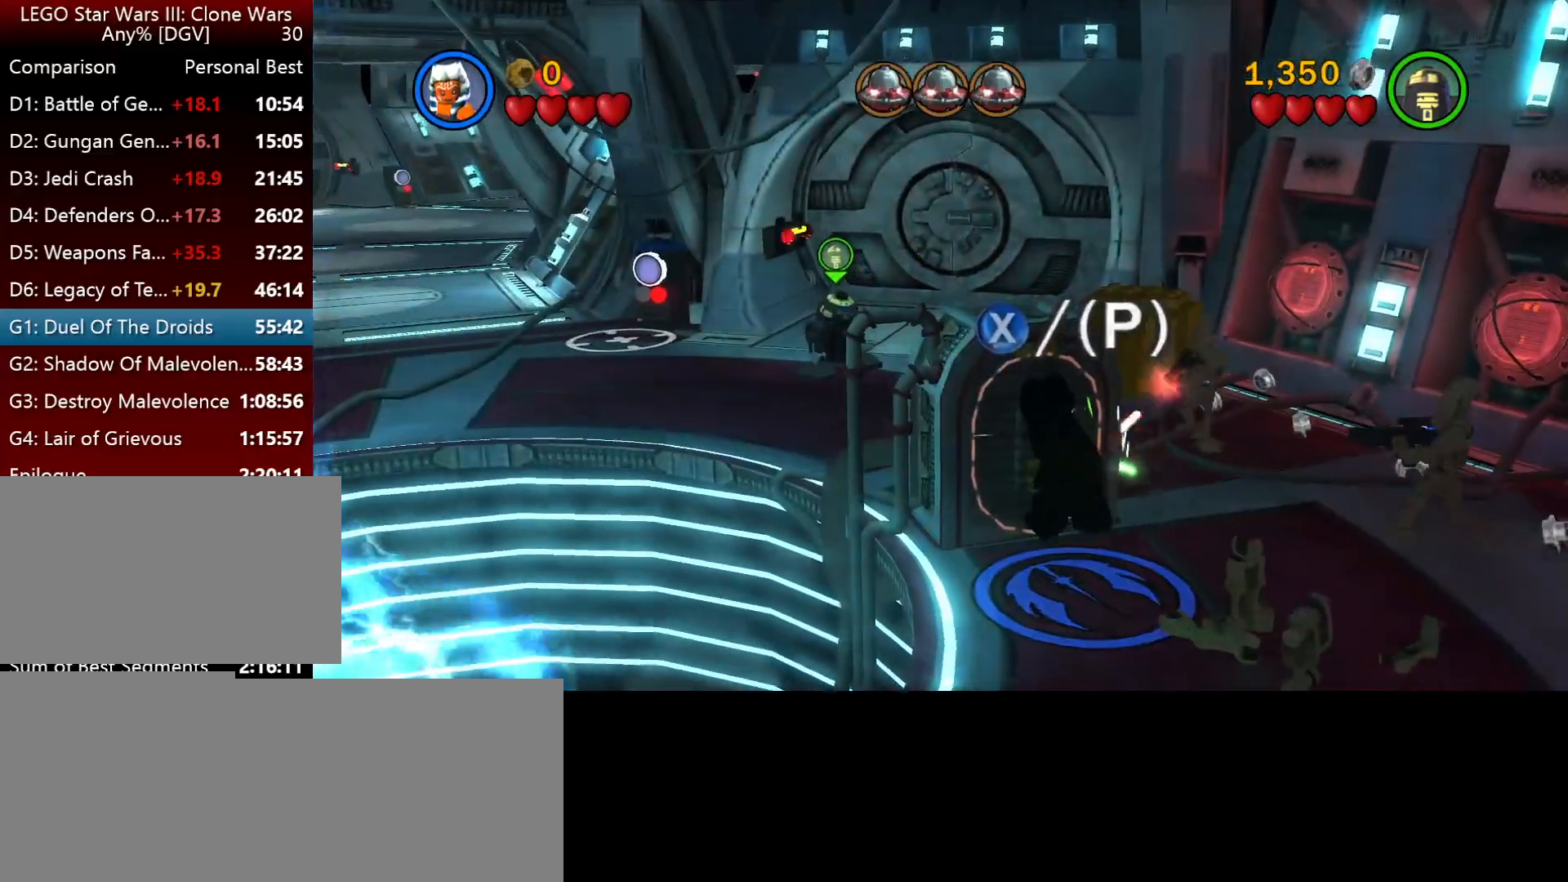
{"keys": ["j"], "events": [[134, "i", "up"], [200, "i", "down"], [500, "i", "up"]]}
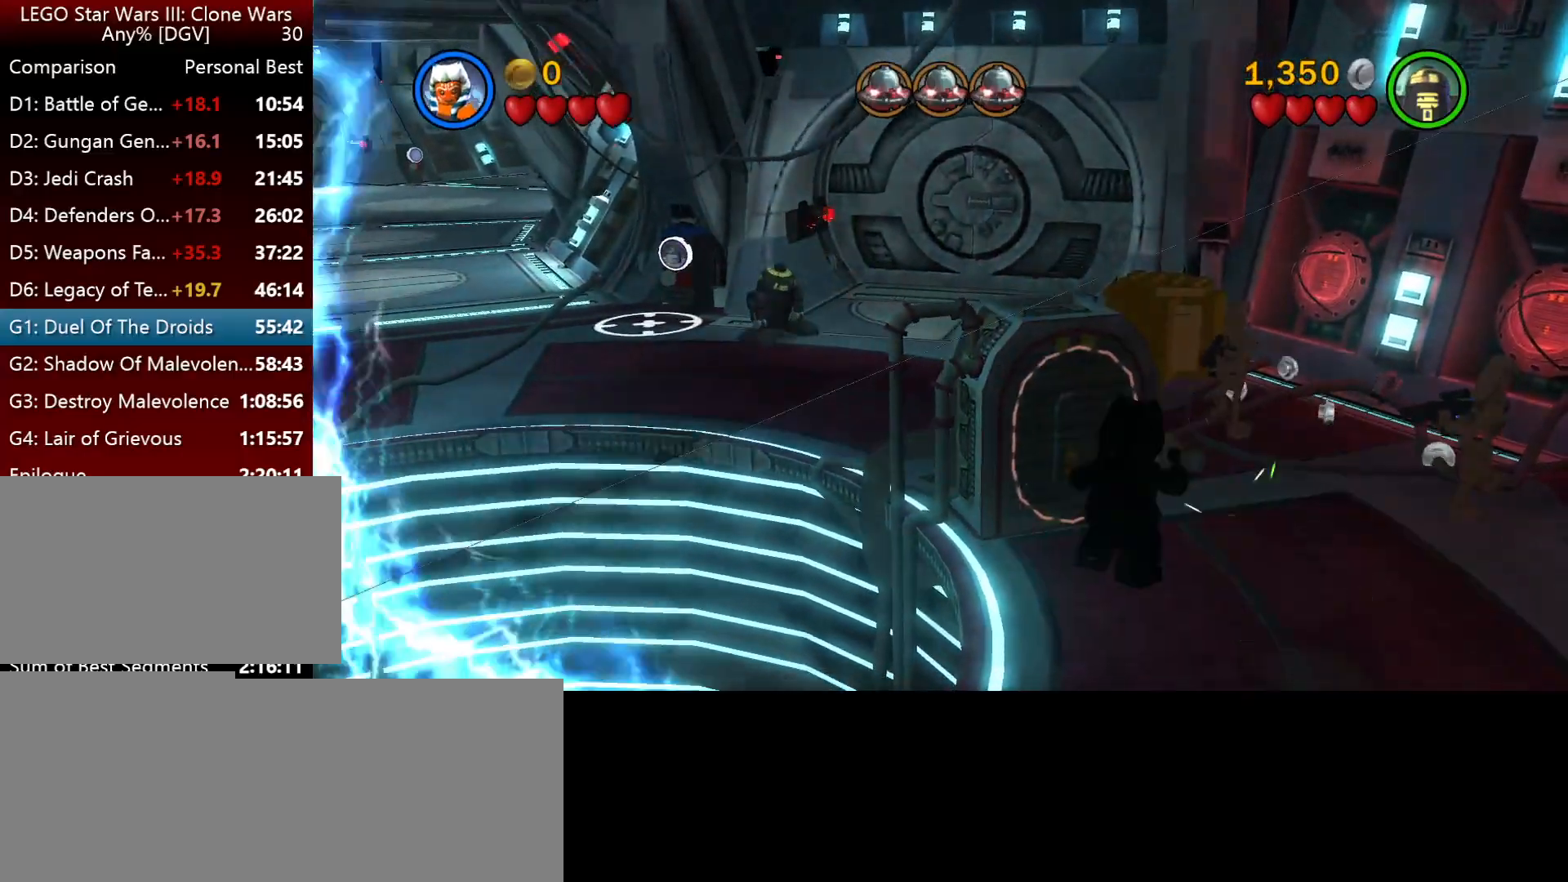
{"keys": ["i", "j", "o"], "events": [[300, "i", "down"], [500, "o", "down"]]}
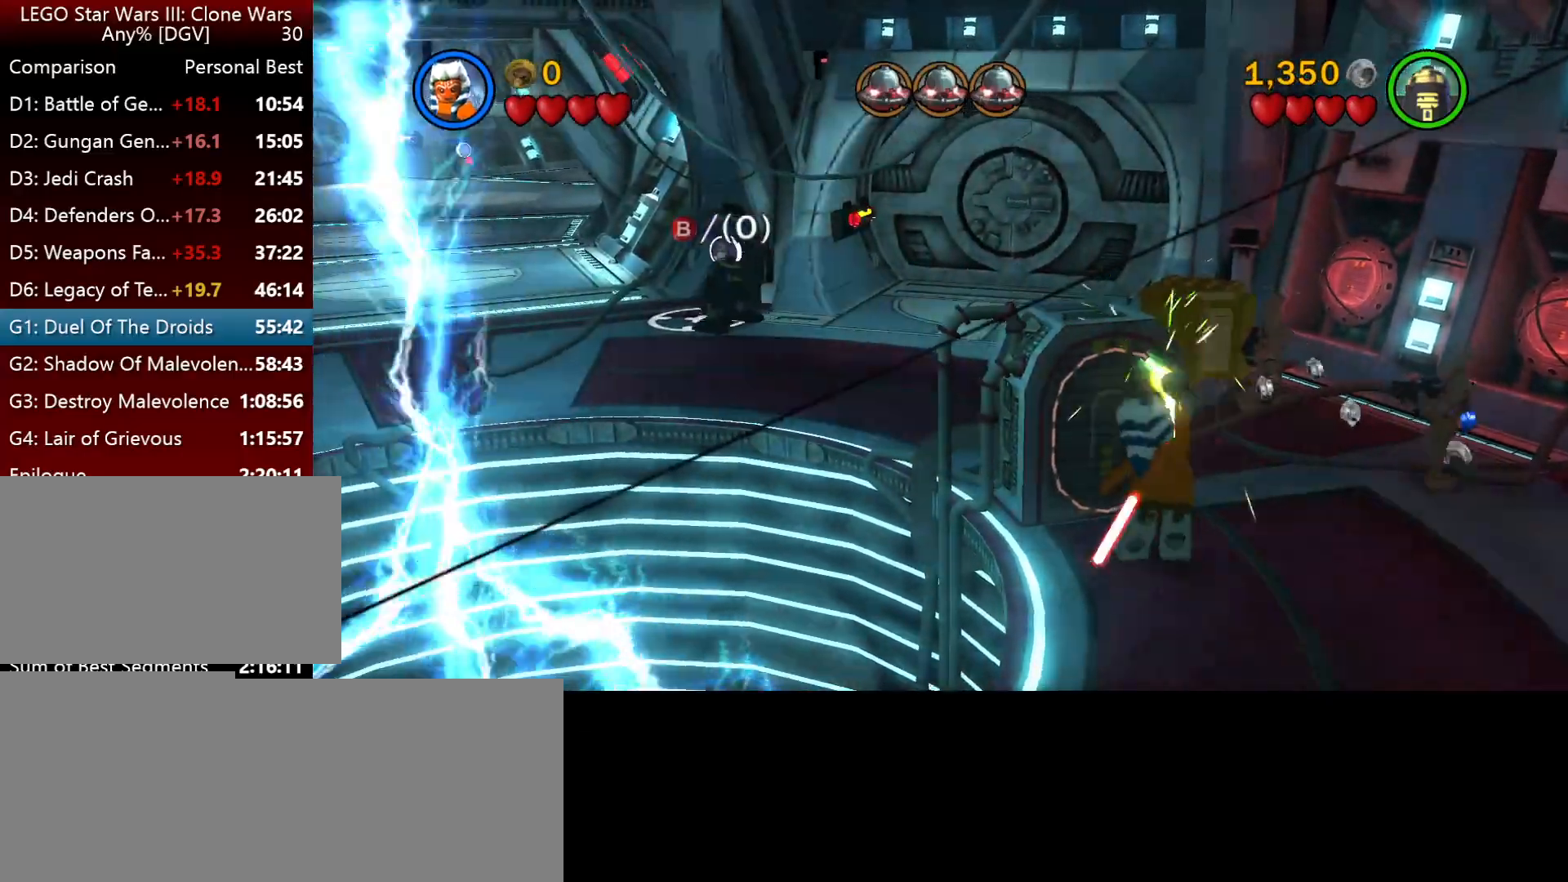
{"keys": [], "events": [[100, "i", "up"], [100, "j", "up"], [150, "o", "up"]]}
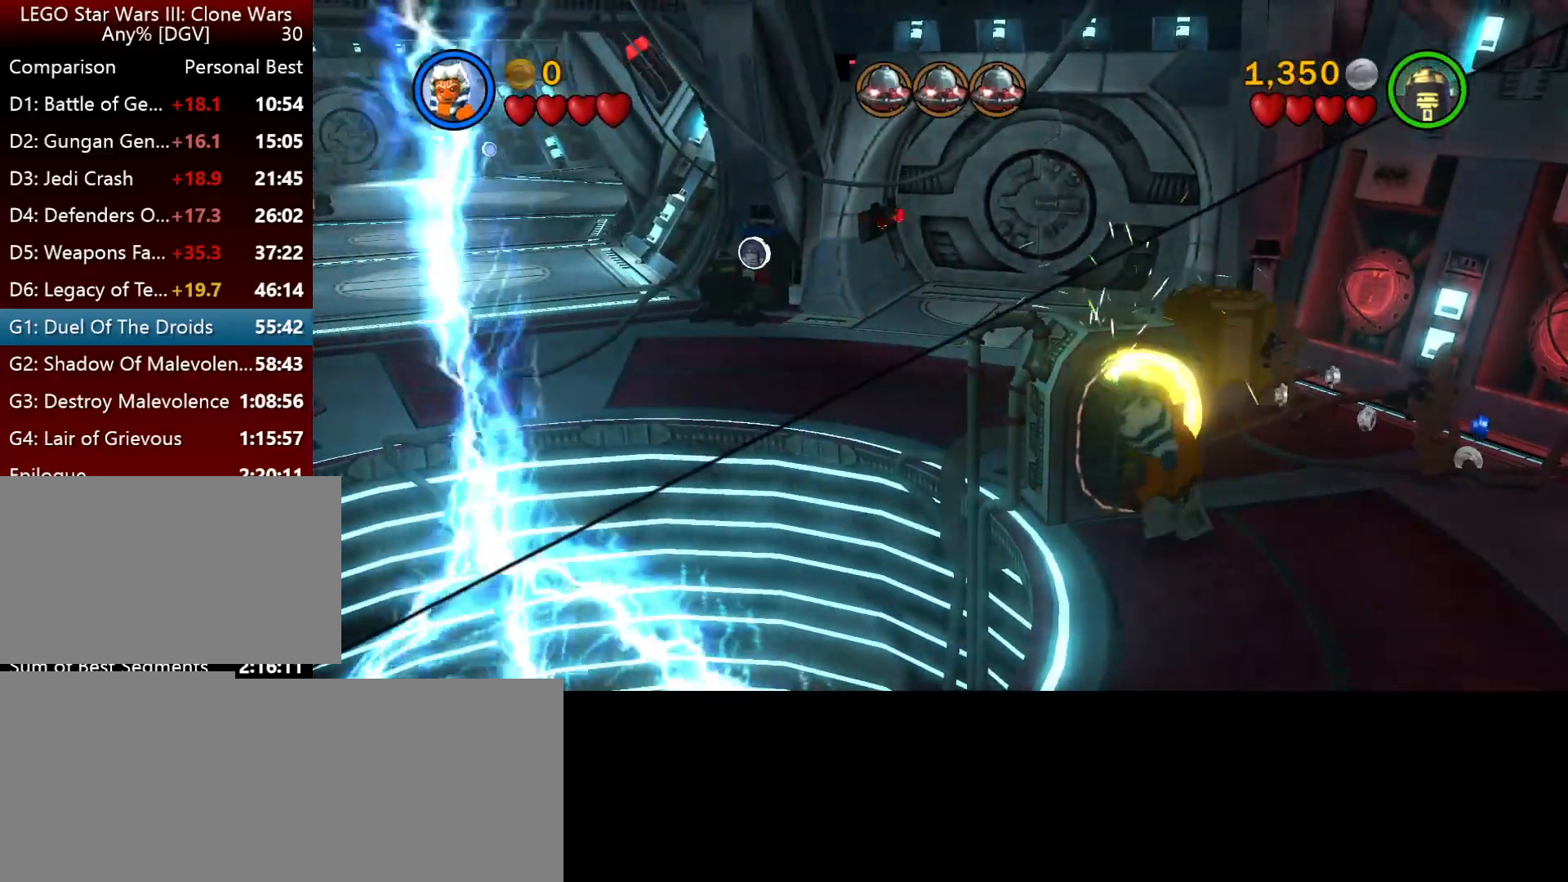
{"keys": [], "events": []}
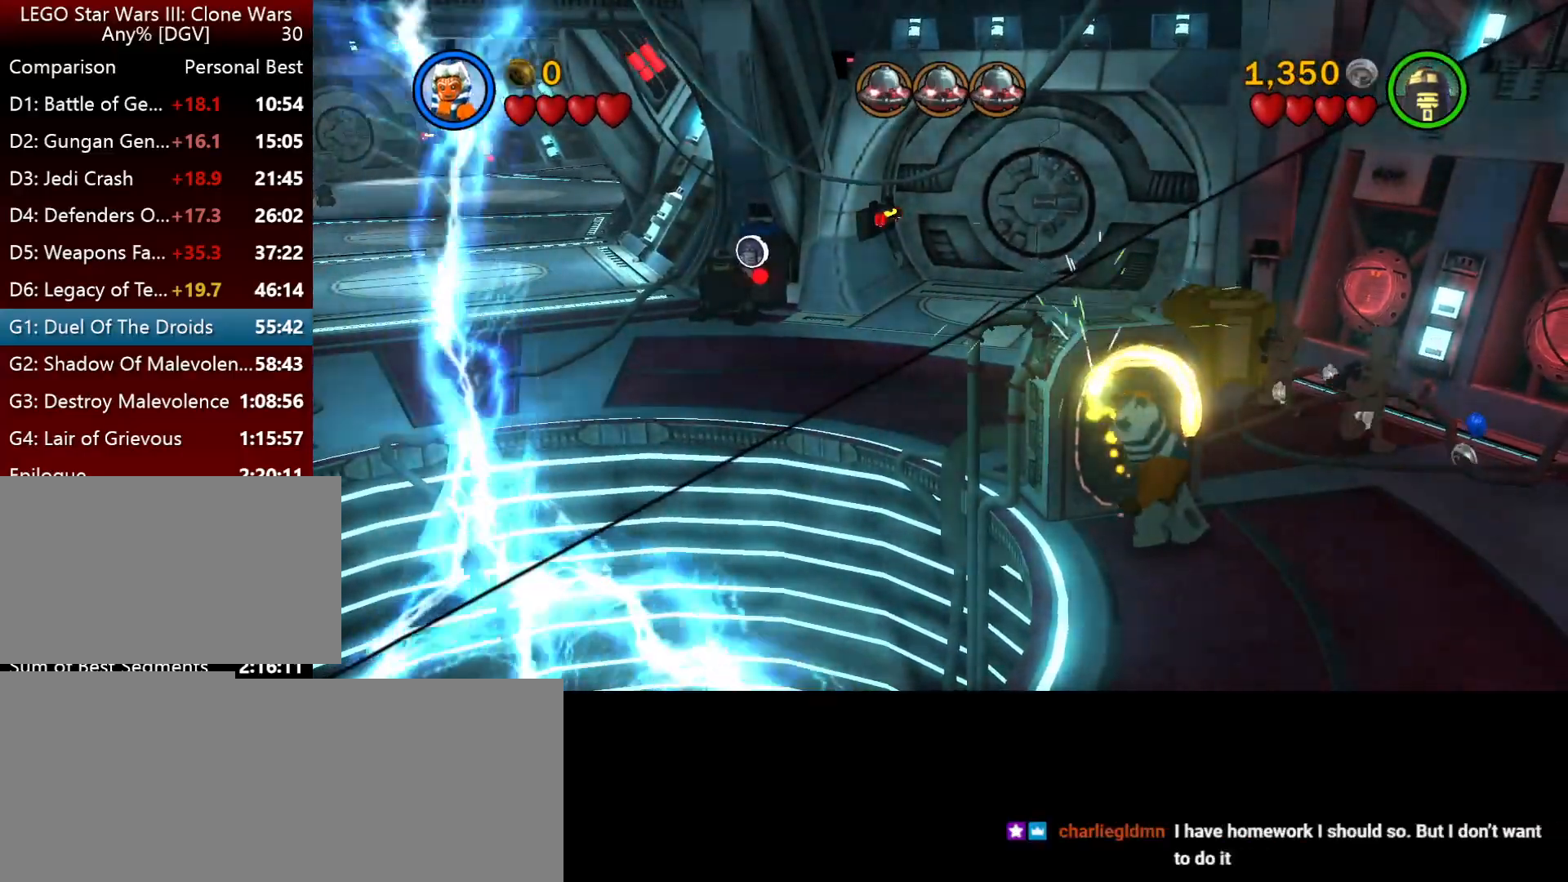
{"keys": [], "events": []}
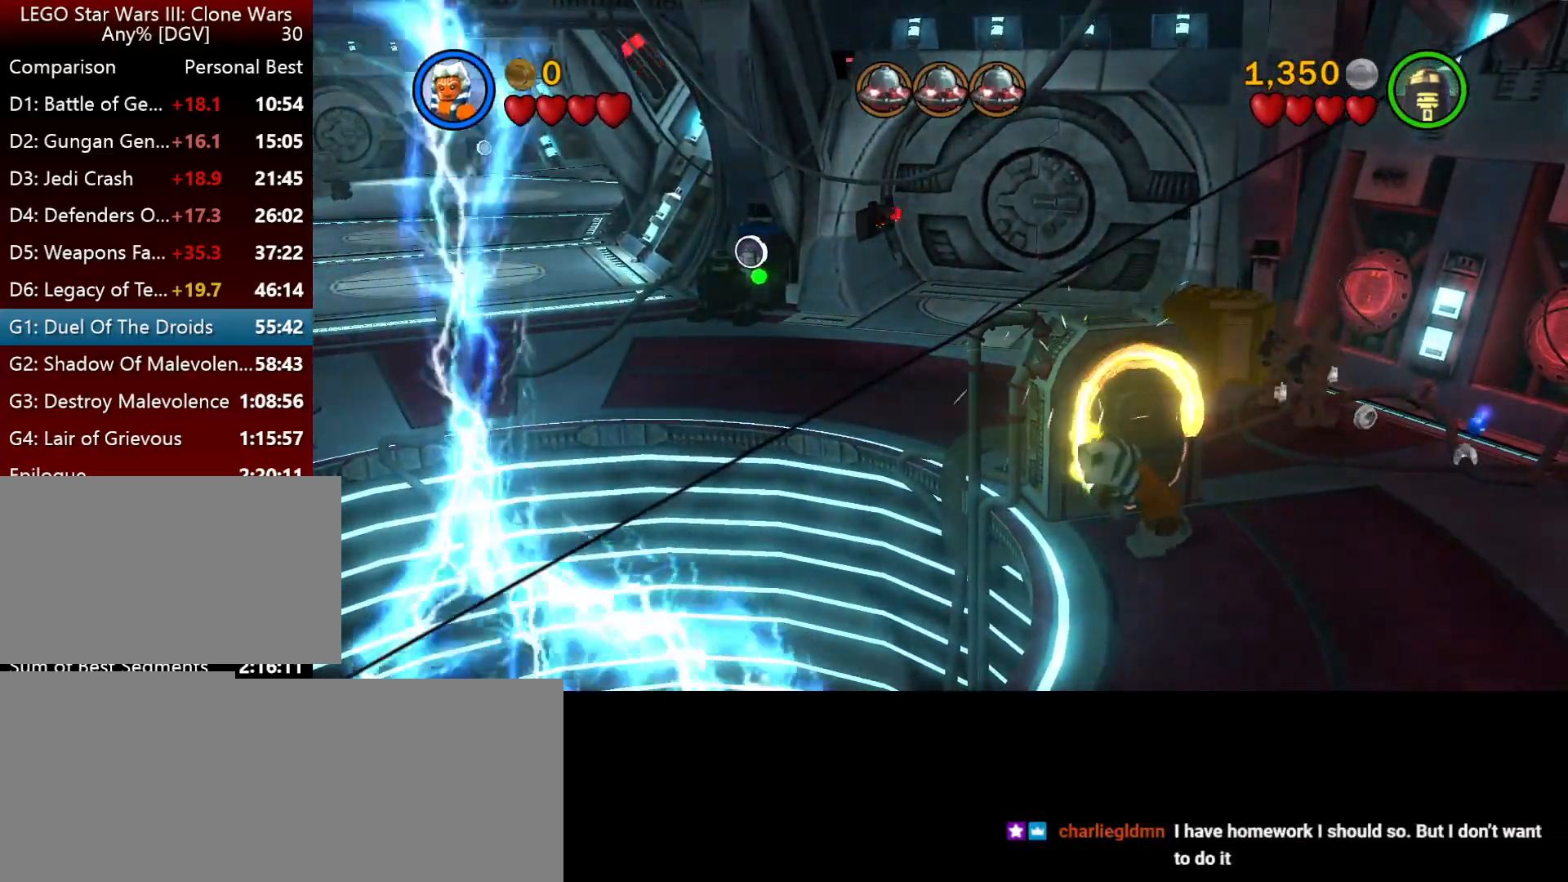
{"keys": [], "events": []}
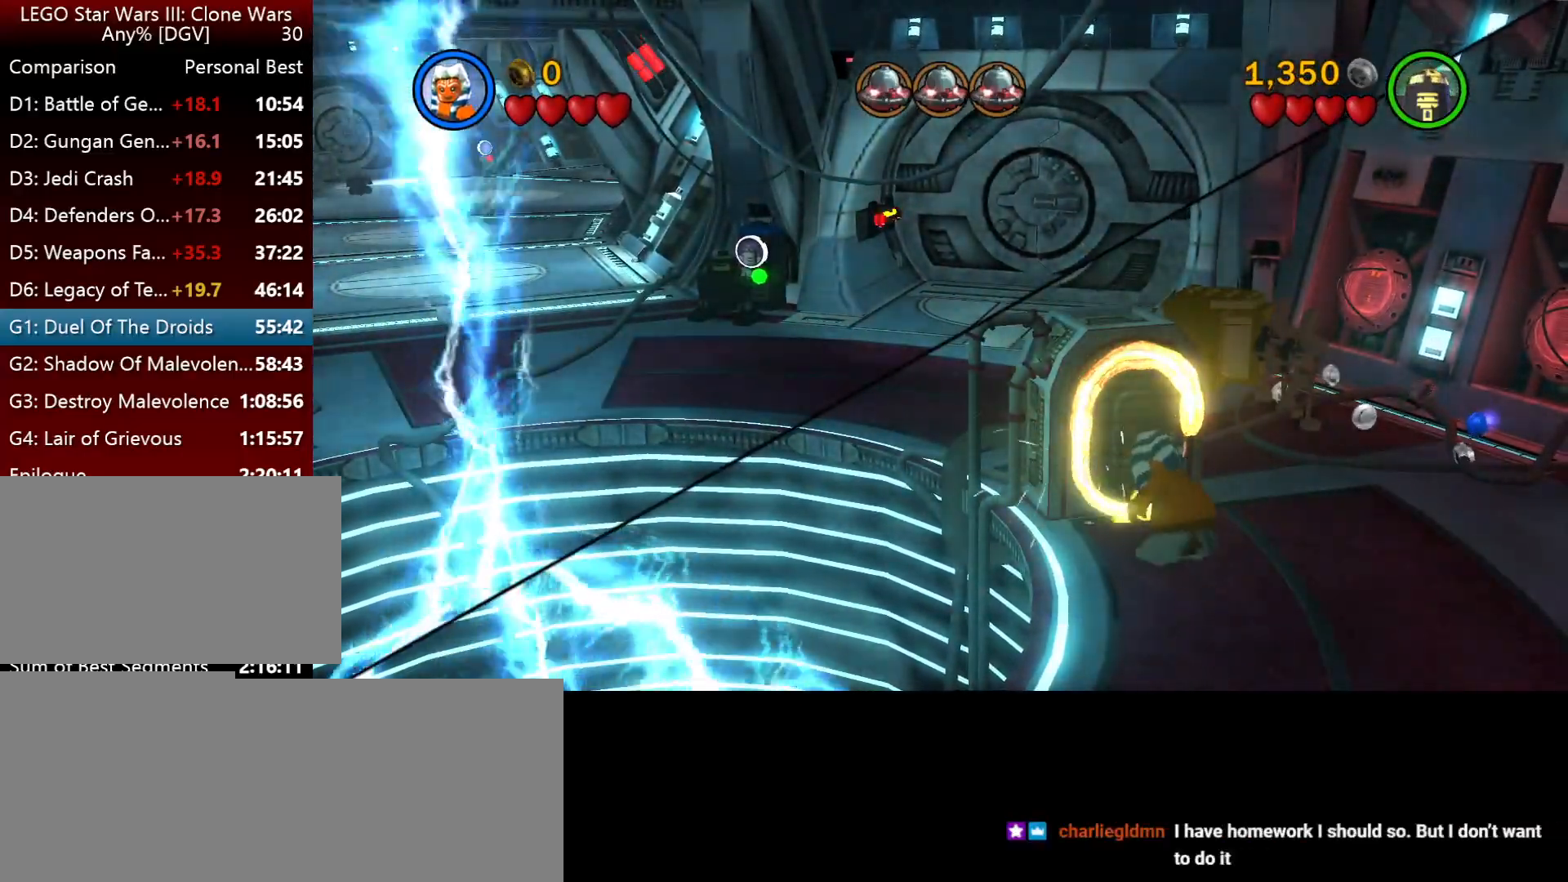
{"keys": ["i", "j"], "events": [[217, "j", "down"], [250, "i", "down"]]}
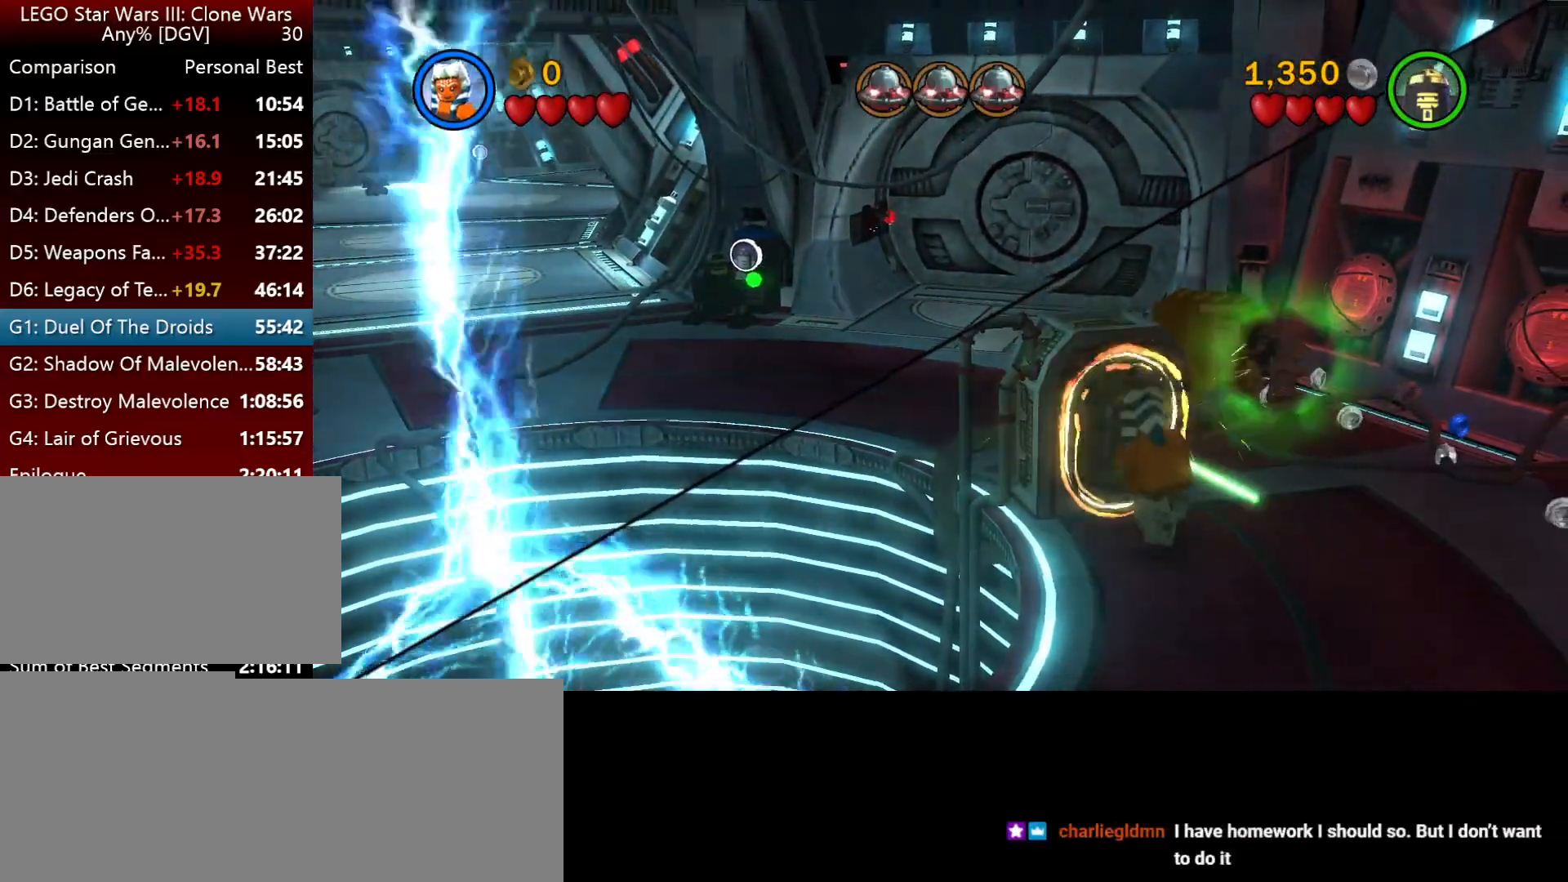
{"keys": ["i"], "events": [[450, "j", "up"]]}
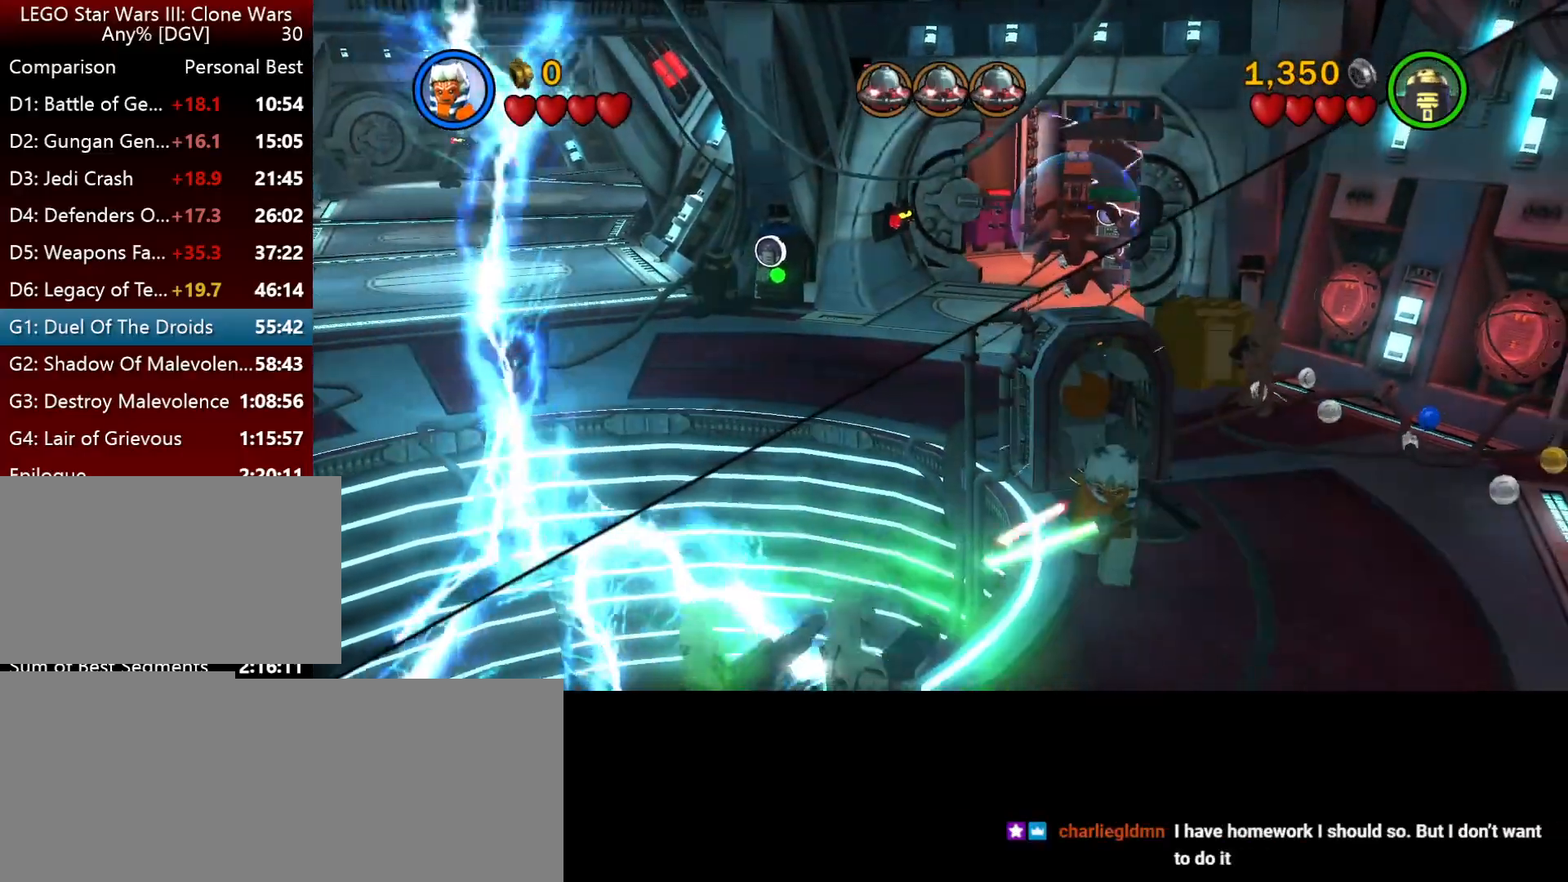
{"keys": ["i"], "events": []}
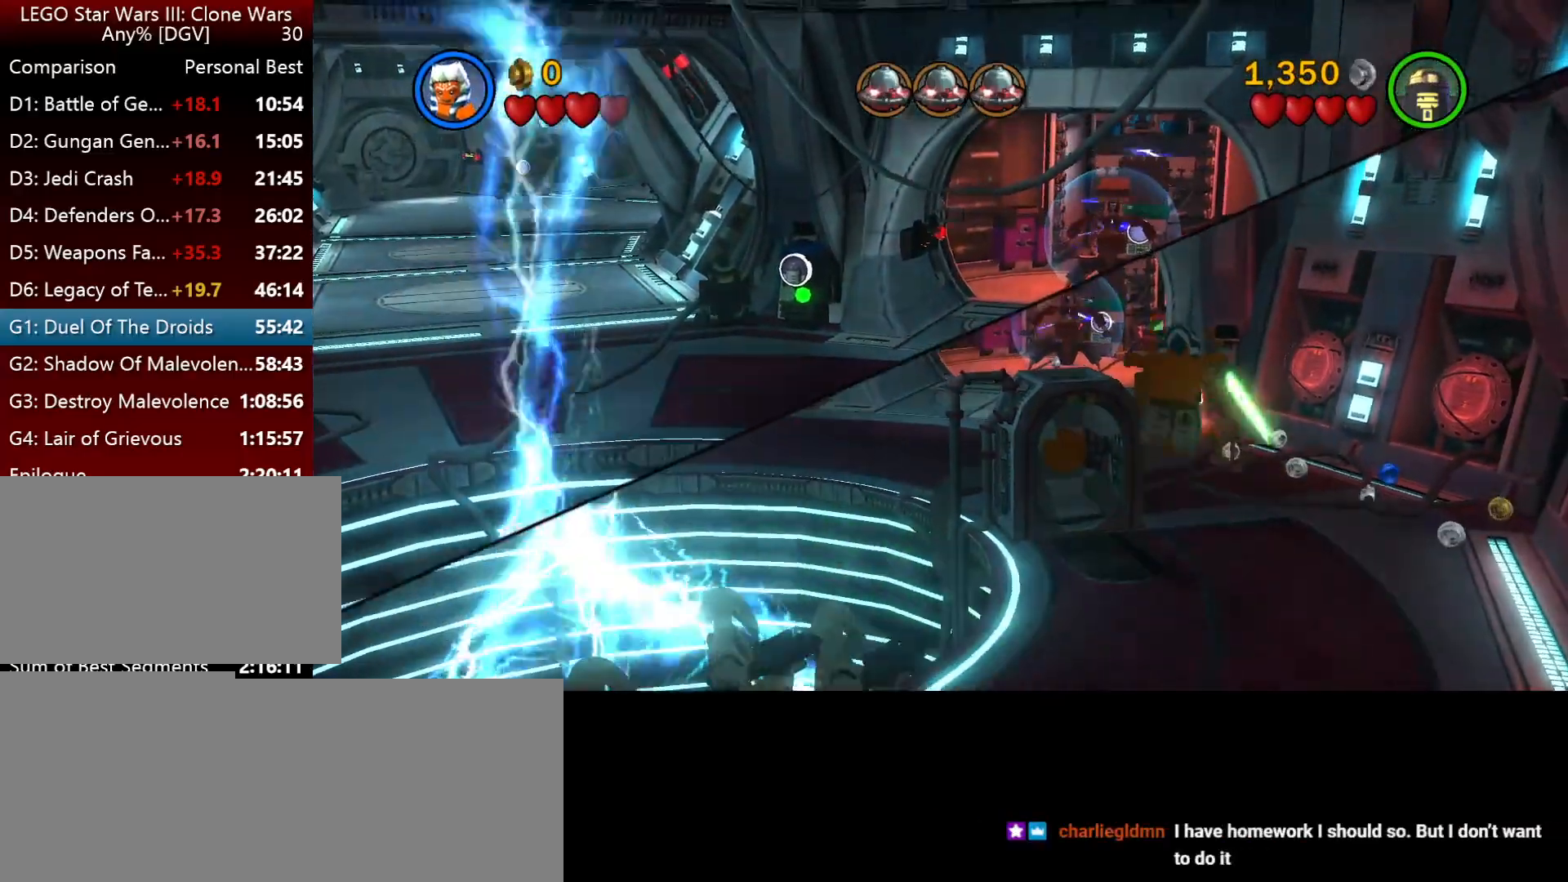
{"keys": ["i"], "events": []}
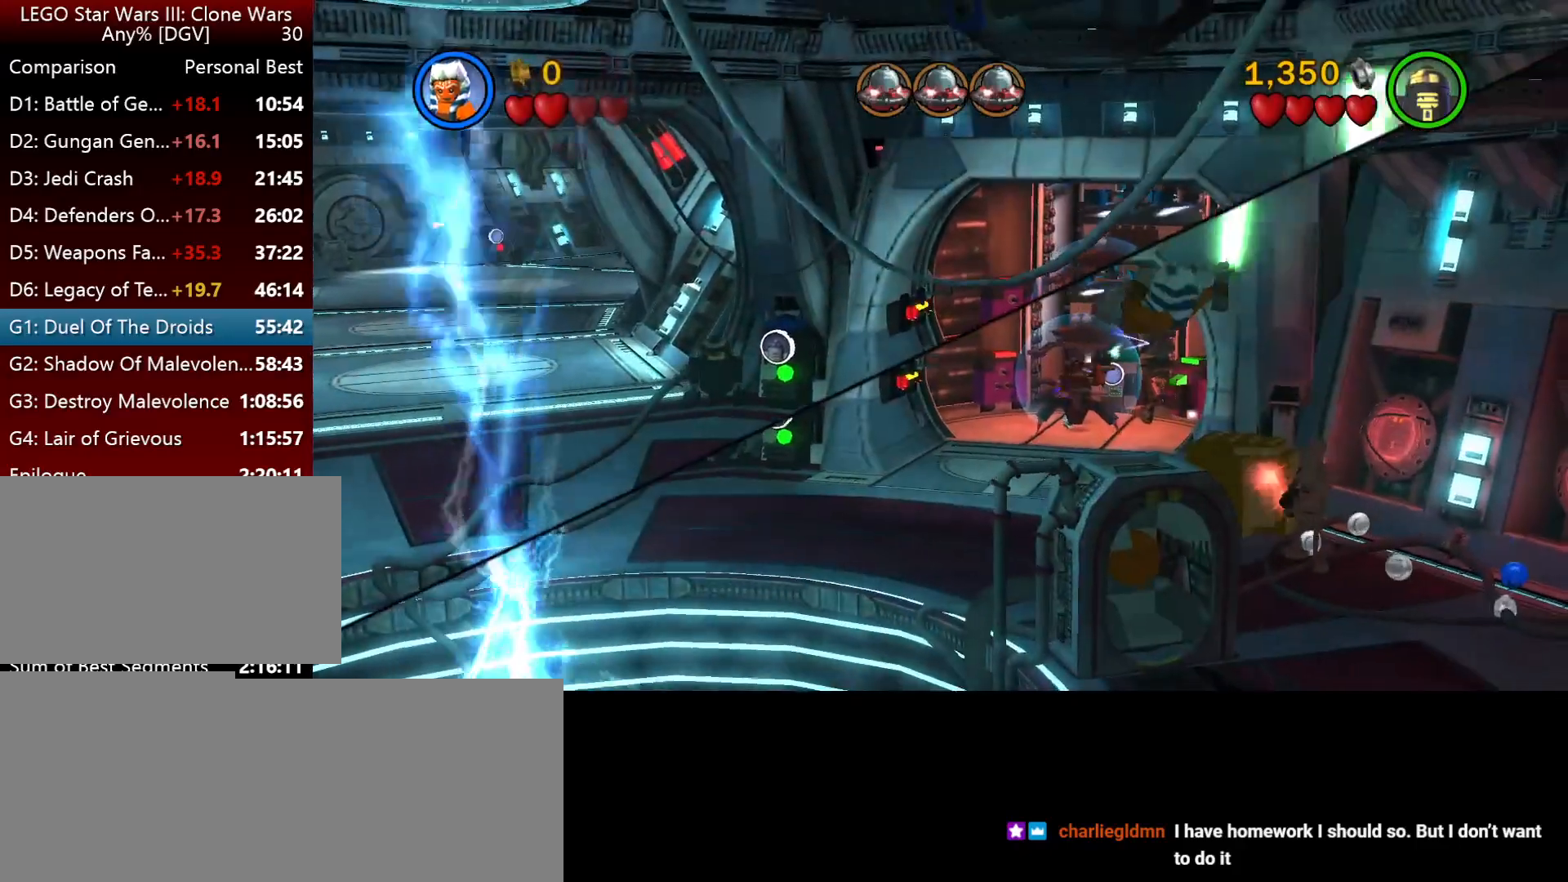
{"keys": ["i"], "events": []}
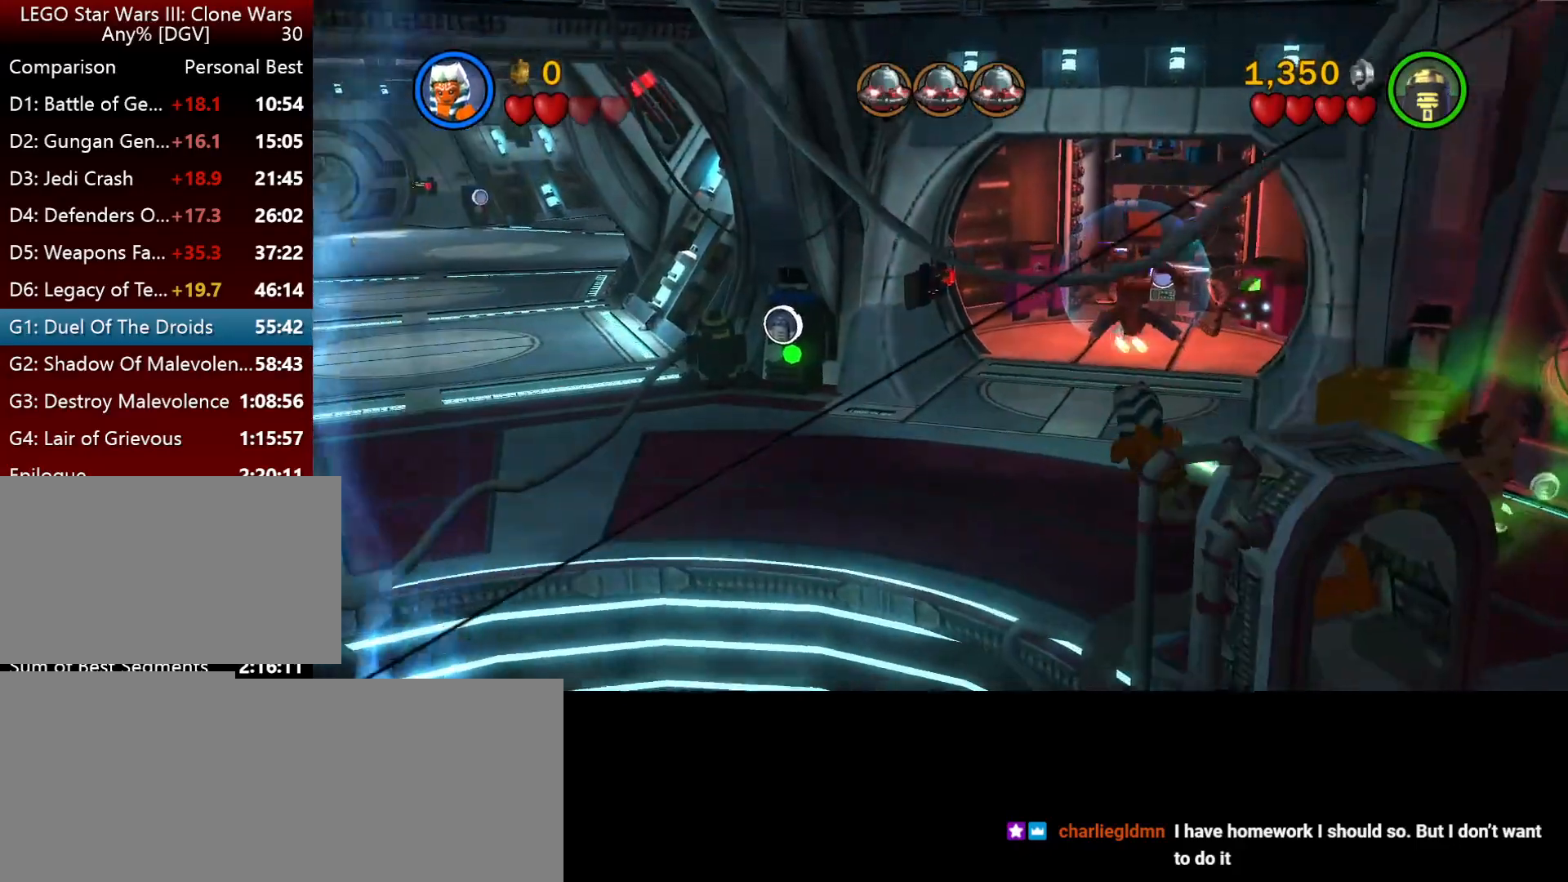
{"keys": ["i"], "events": []}
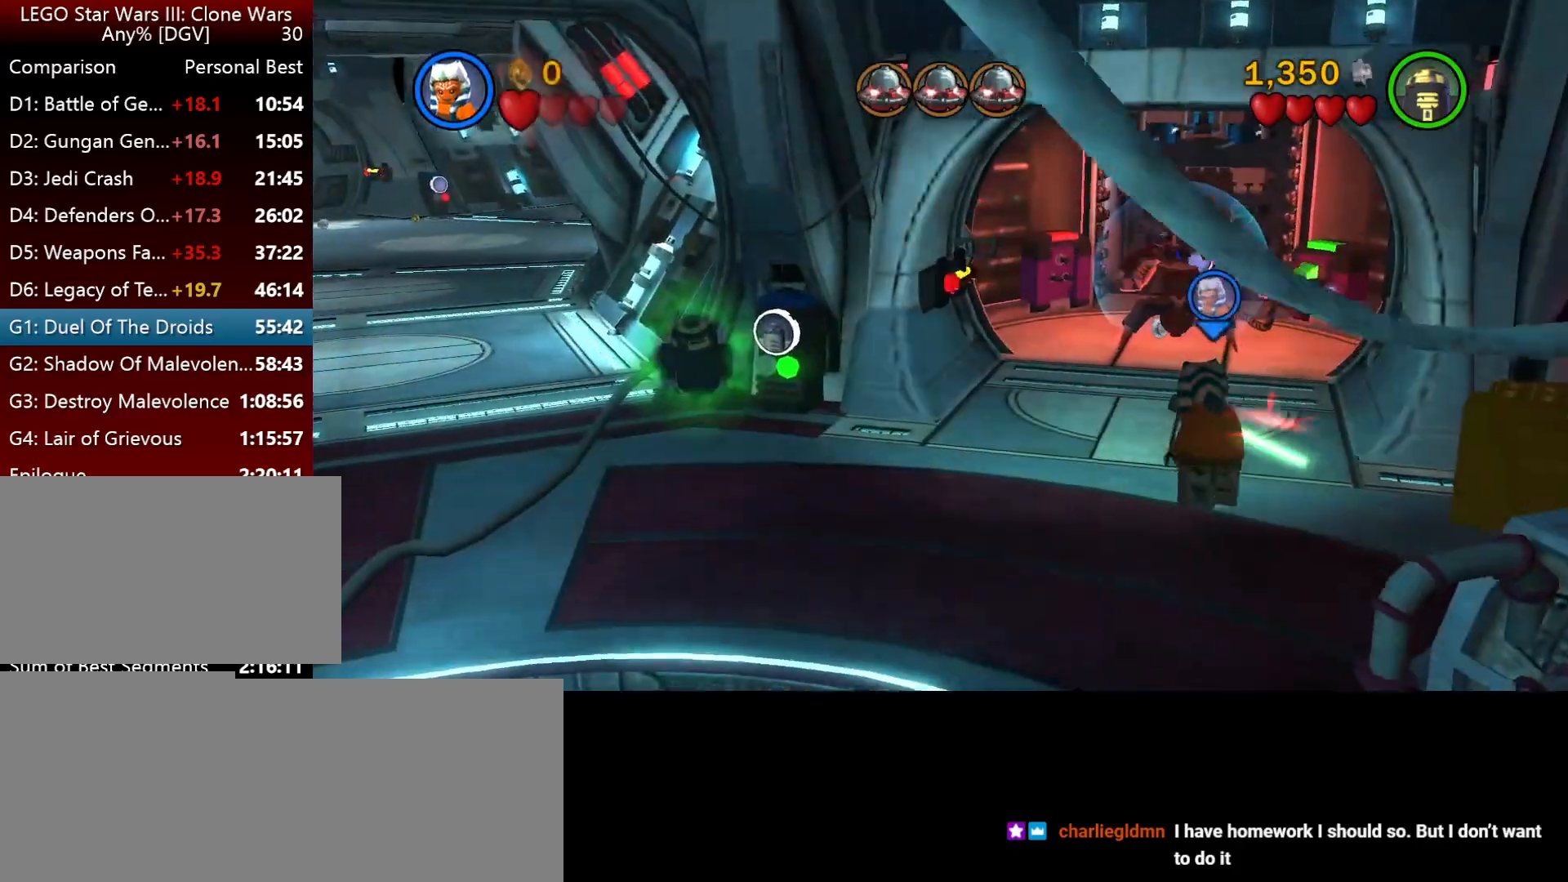
{"keys": ["i"], "events": []}
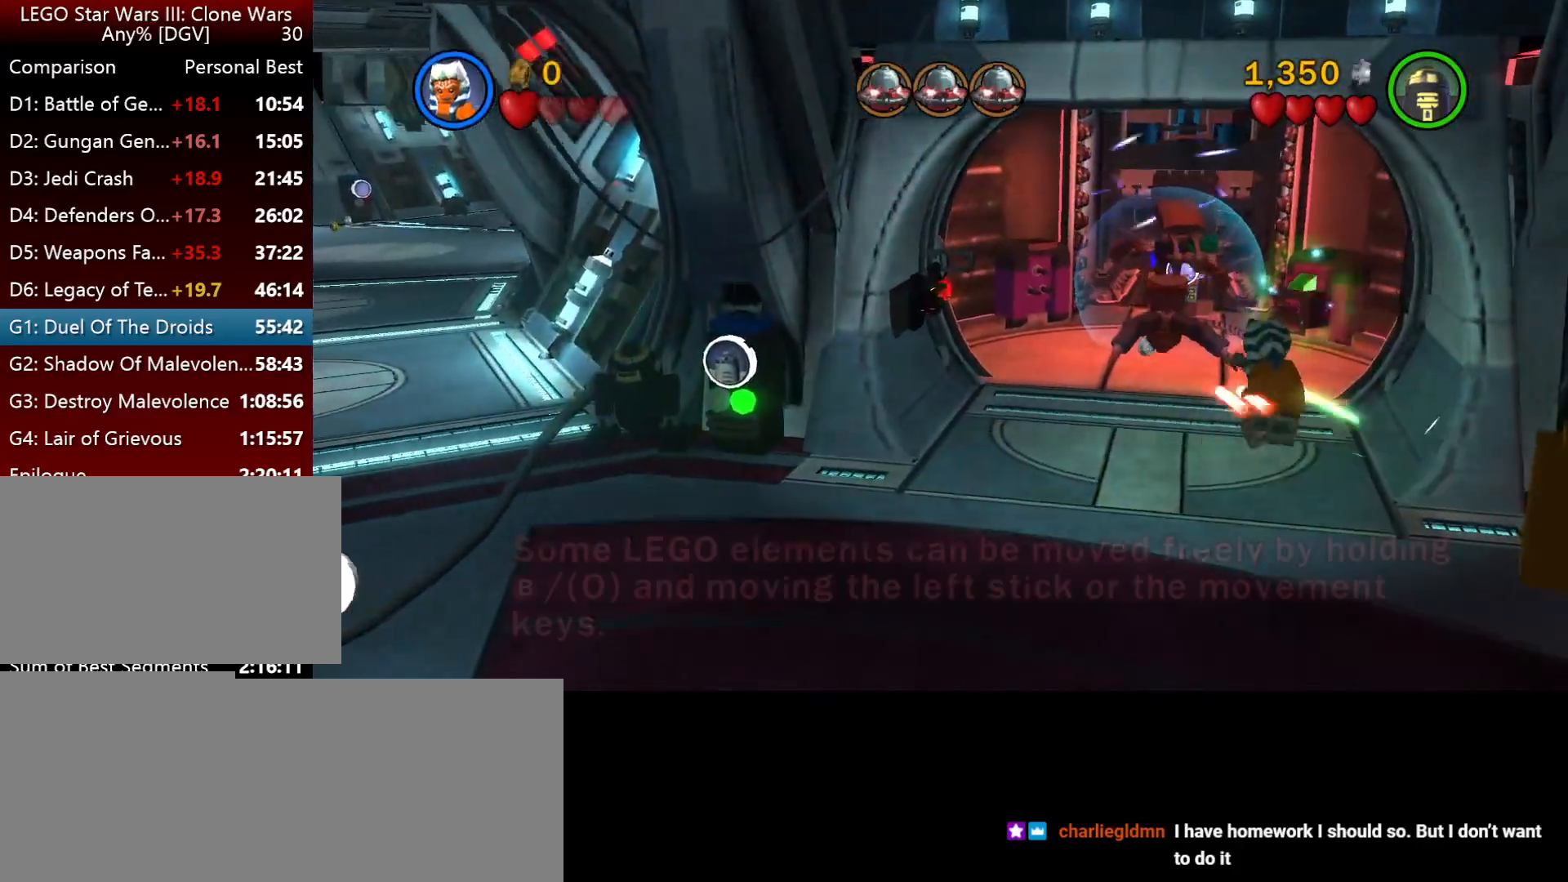
{"keys": ["i", "j"], "events": [[50, "j", "down"]]}
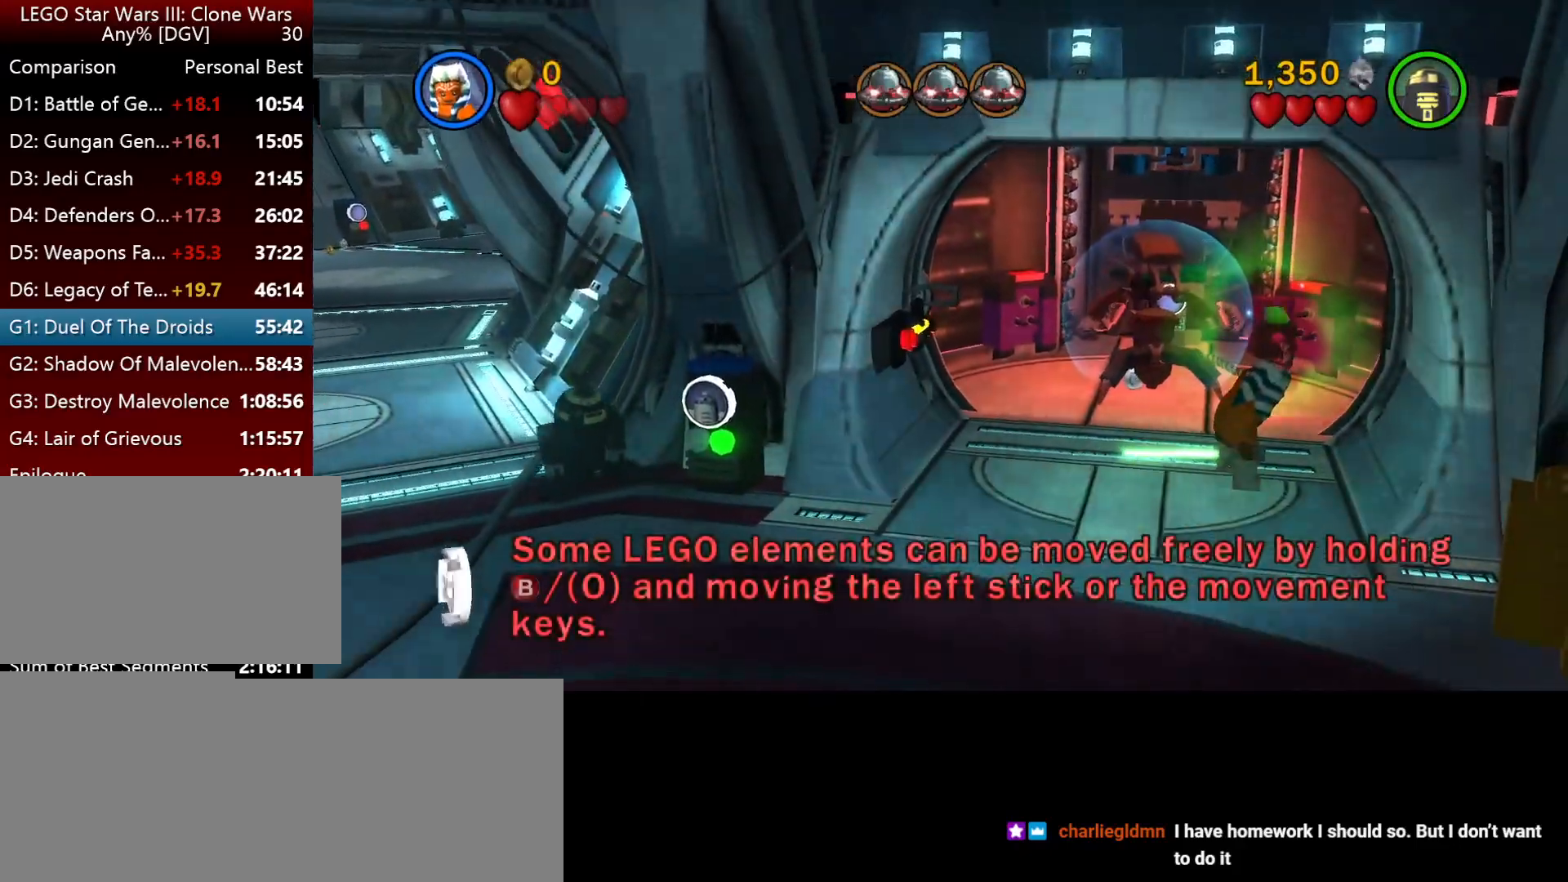
{"keys": ["i", "j"], "events": []}
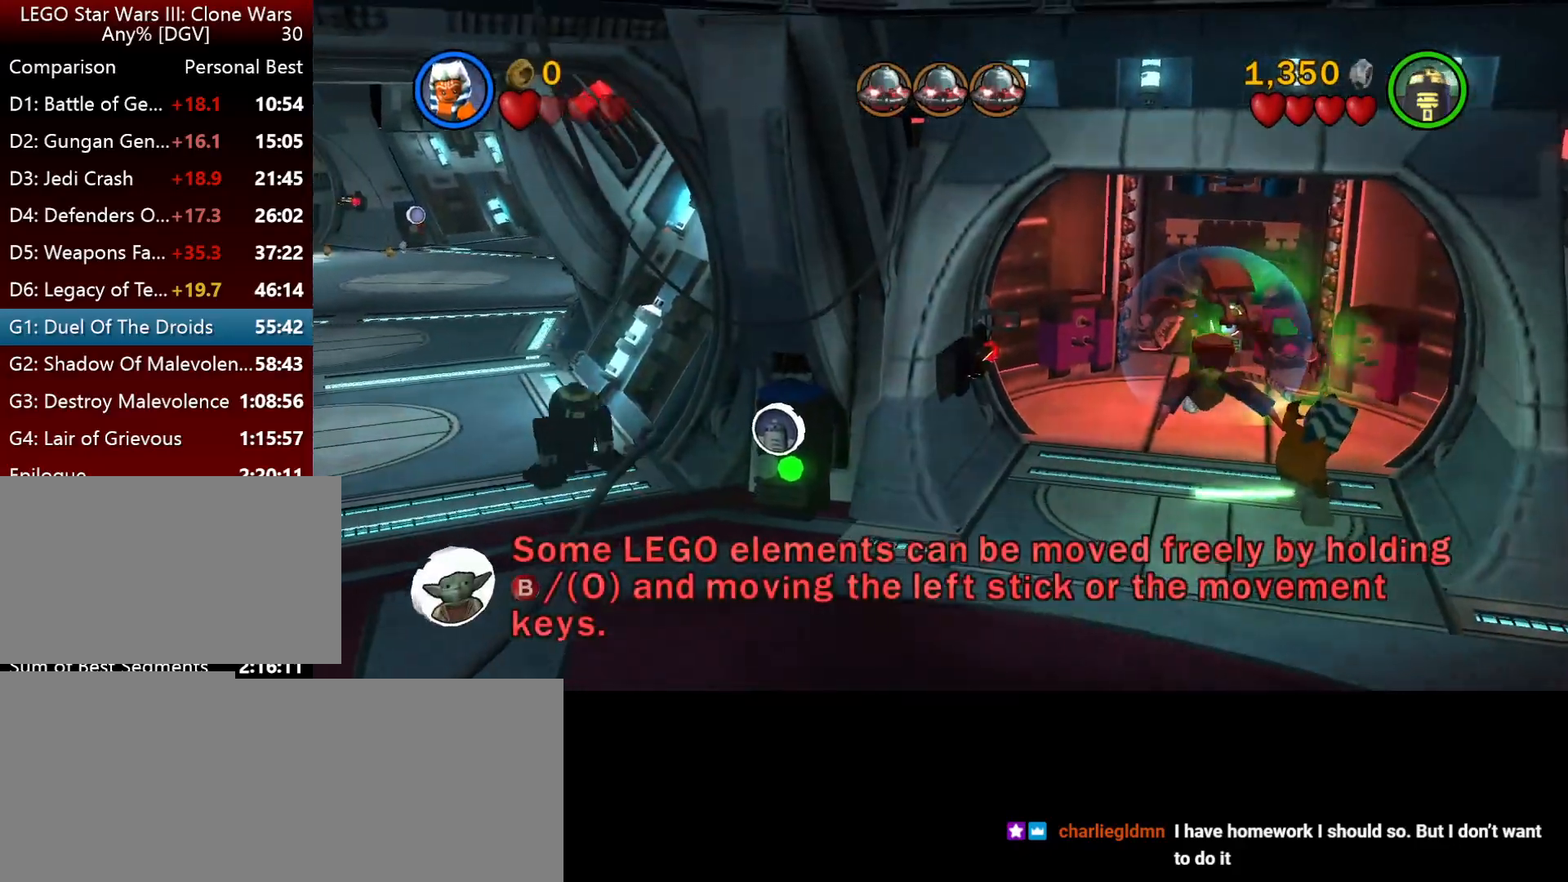
{"keys": ["i", "j"], "events": [[34, "j", "up"], [100, "j", "down"], [300, "j", "up"], [467, "j", "down"]]}
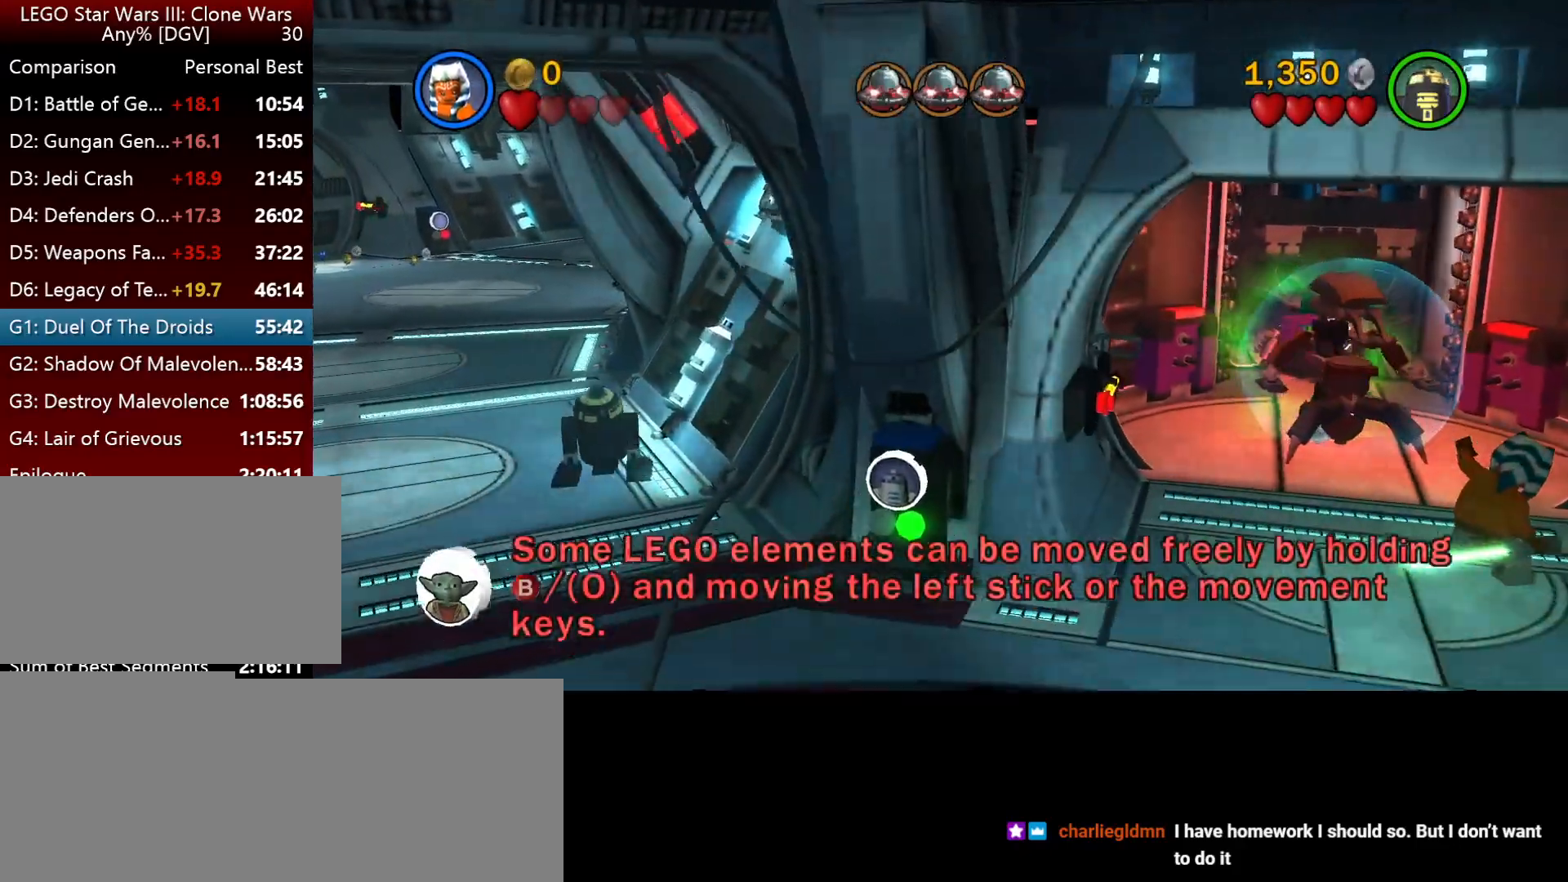
{"keys": ["i", "j"], "events": [[134, "j", "up"], [267, "j", "down"]]}
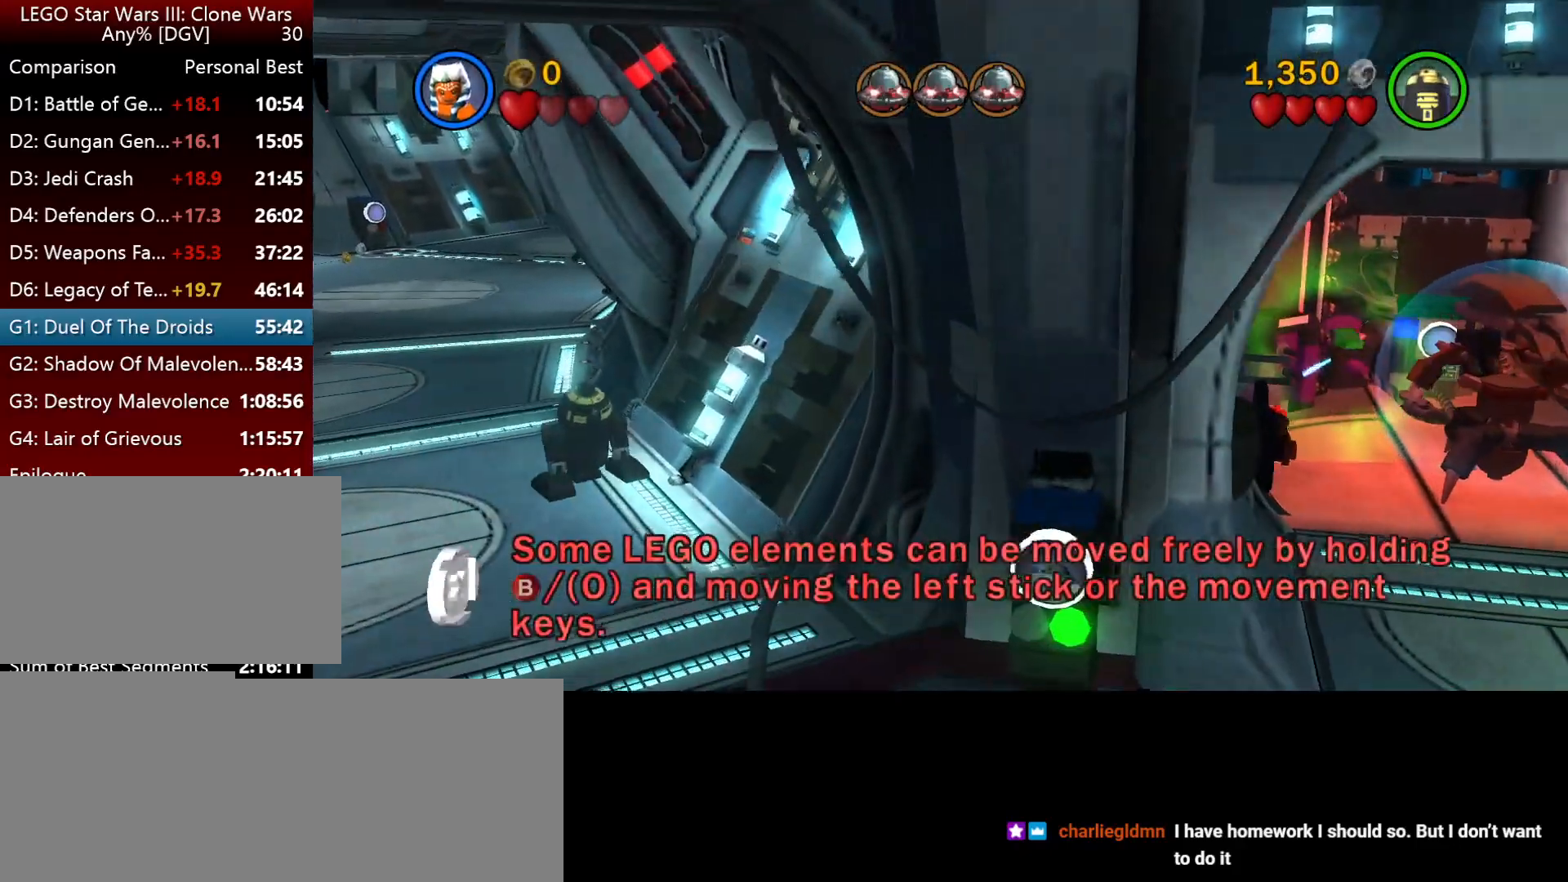
{"keys": ["i", "j"], "events": []}
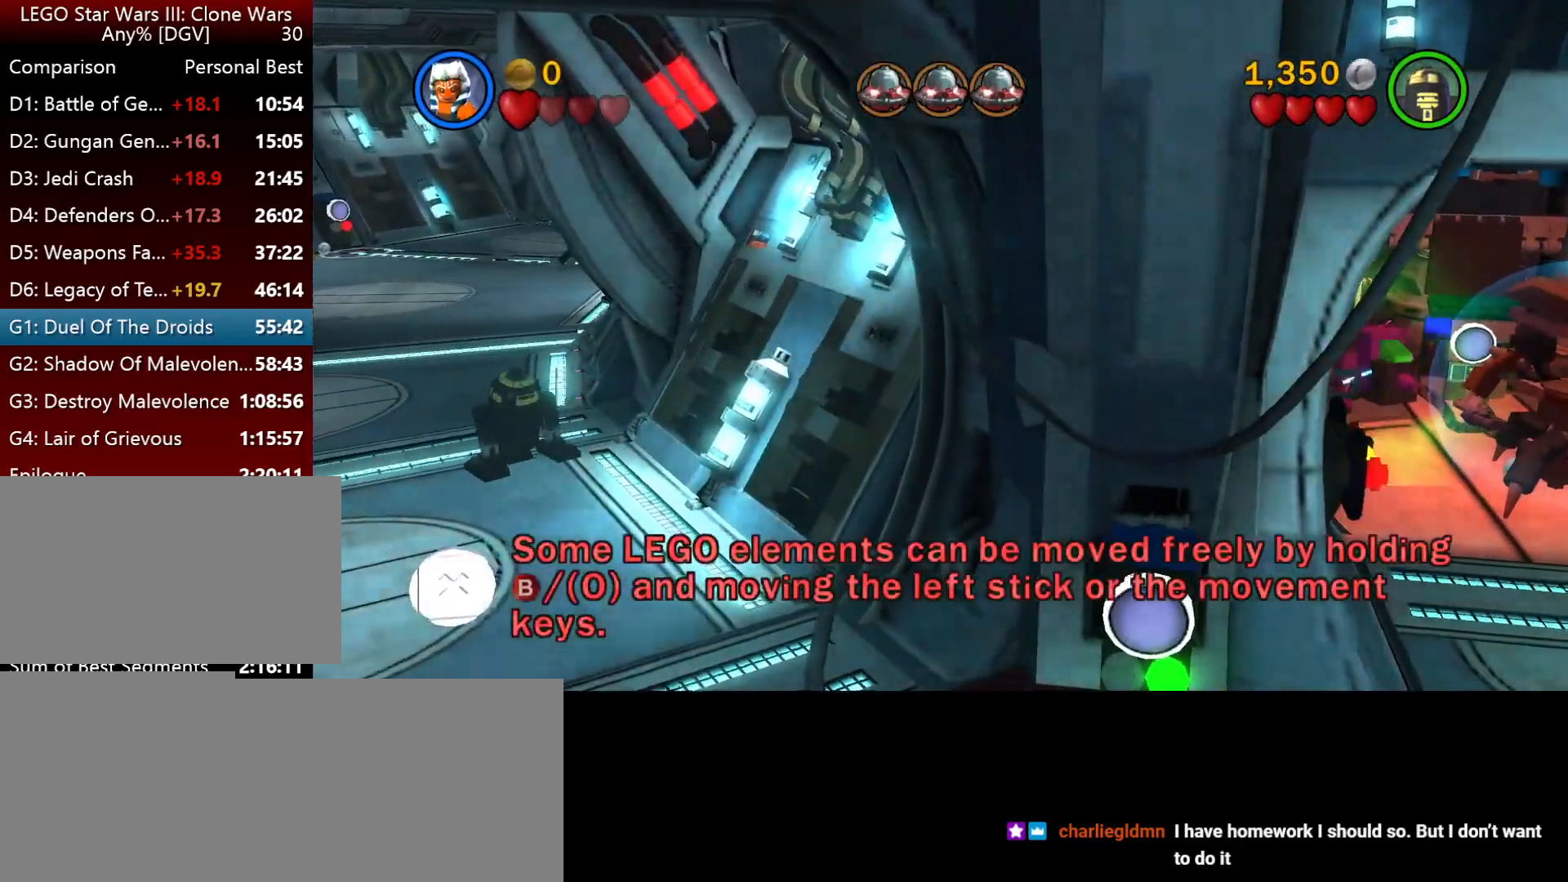
{"keys": ["i", "j"], "events": []}
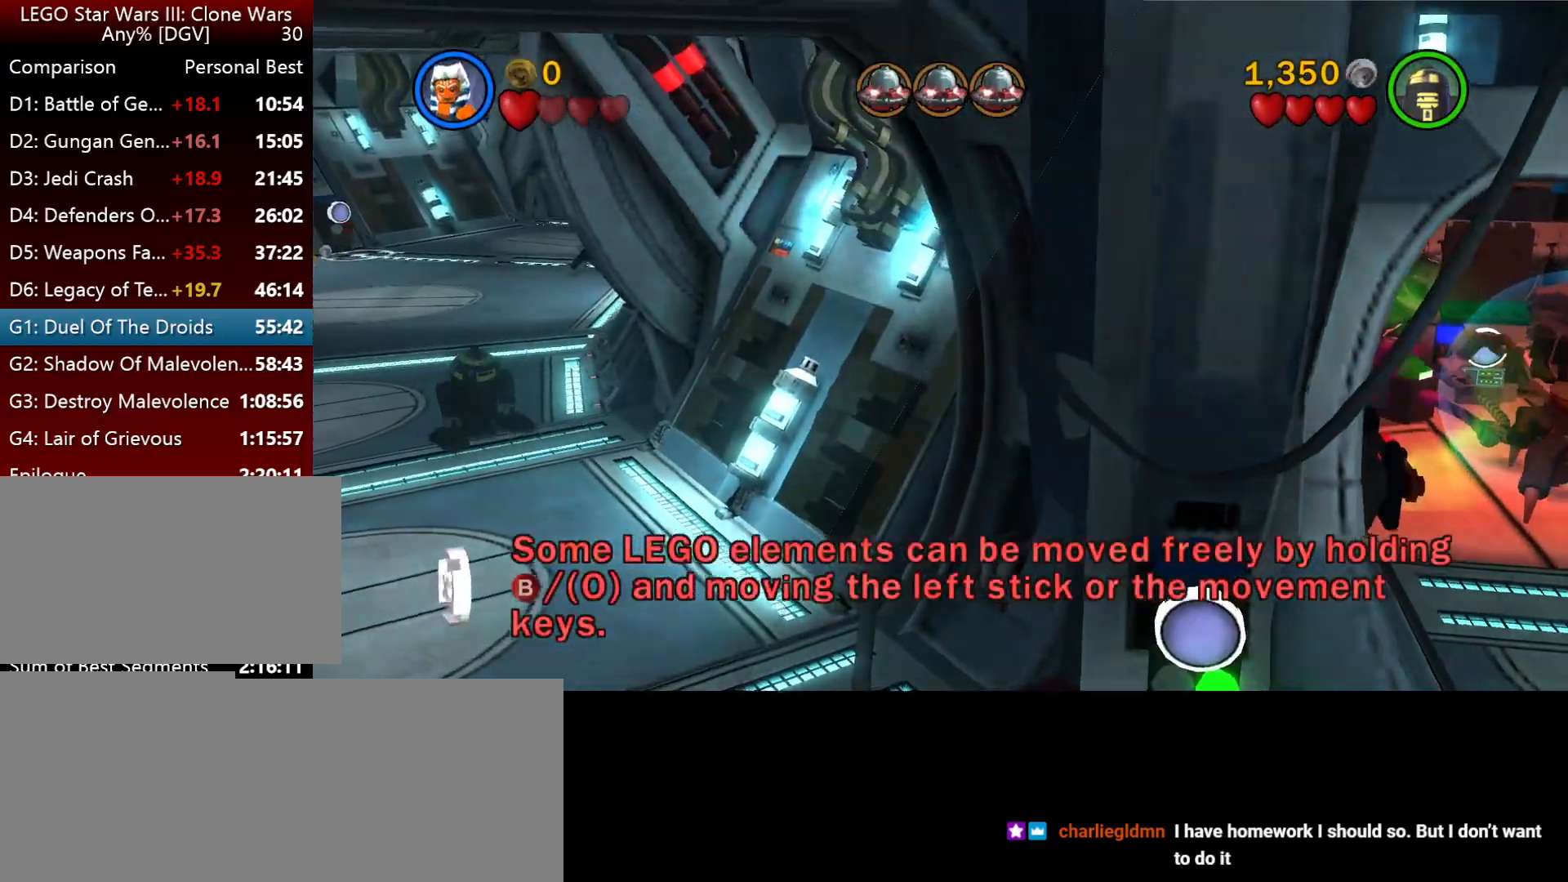
{"keys": ["i", "j"], "events": []}
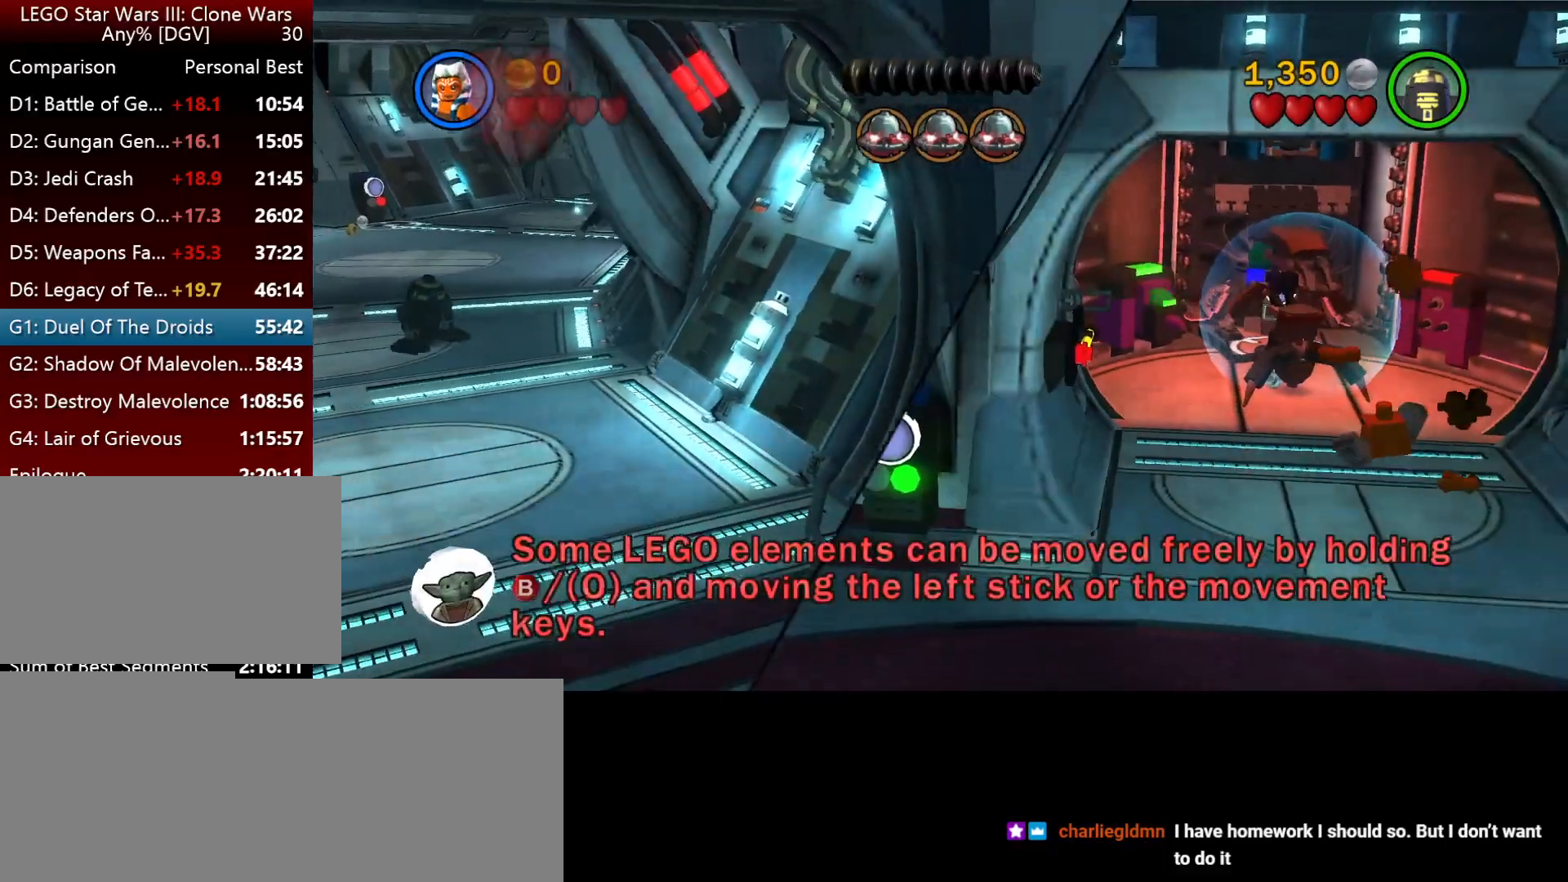
{"keys": ["i", "j"], "events": []}